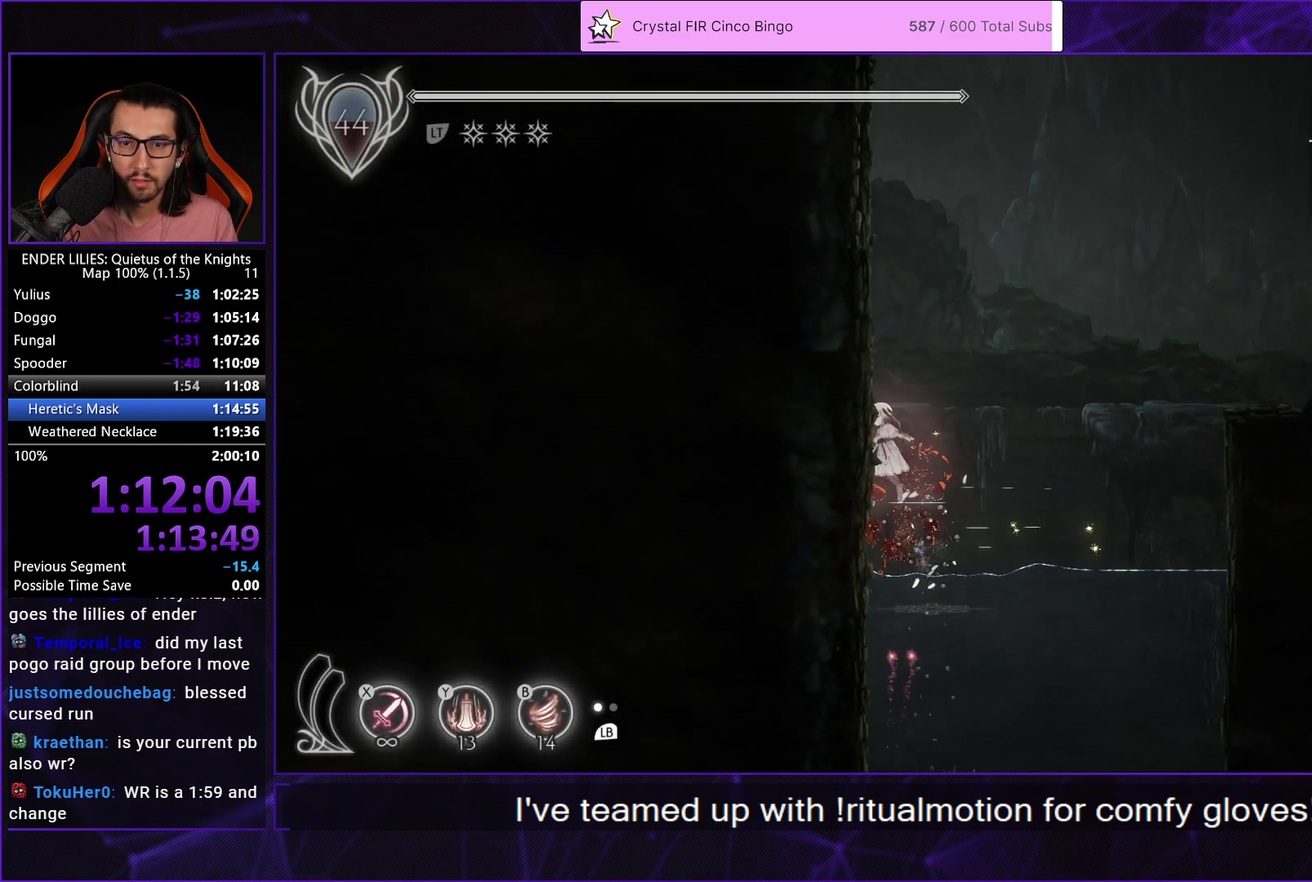
Gameplay with a controller (Xbox layout); each line is a JSON object with the inputs held at the frame after it. "events" lists button and stick changes between this image and that frame as [ms after this image, input, new state], when the widget could be followed in between.
{"buttons": ["A", "DPAD_LEFT"], "left_stick": "center", "right_stick": "center"}
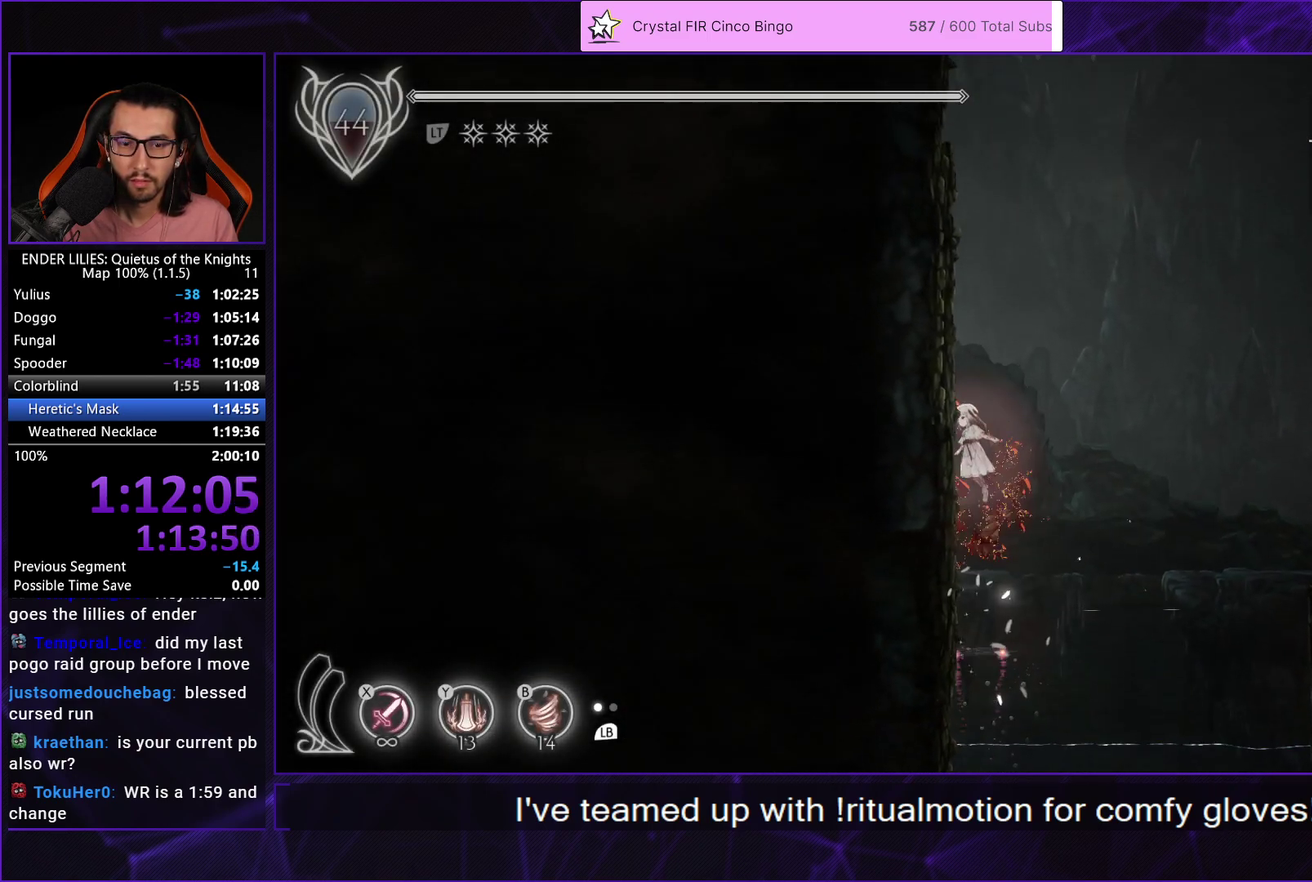
{"buttons": ["A", "DPAD_LEFT"], "left_stick": "center", "right_stick": "center", "events": [[17, "A", "up"], [83, "A", "down"], [300, "A", "up"], [433, "A", "down"]]}
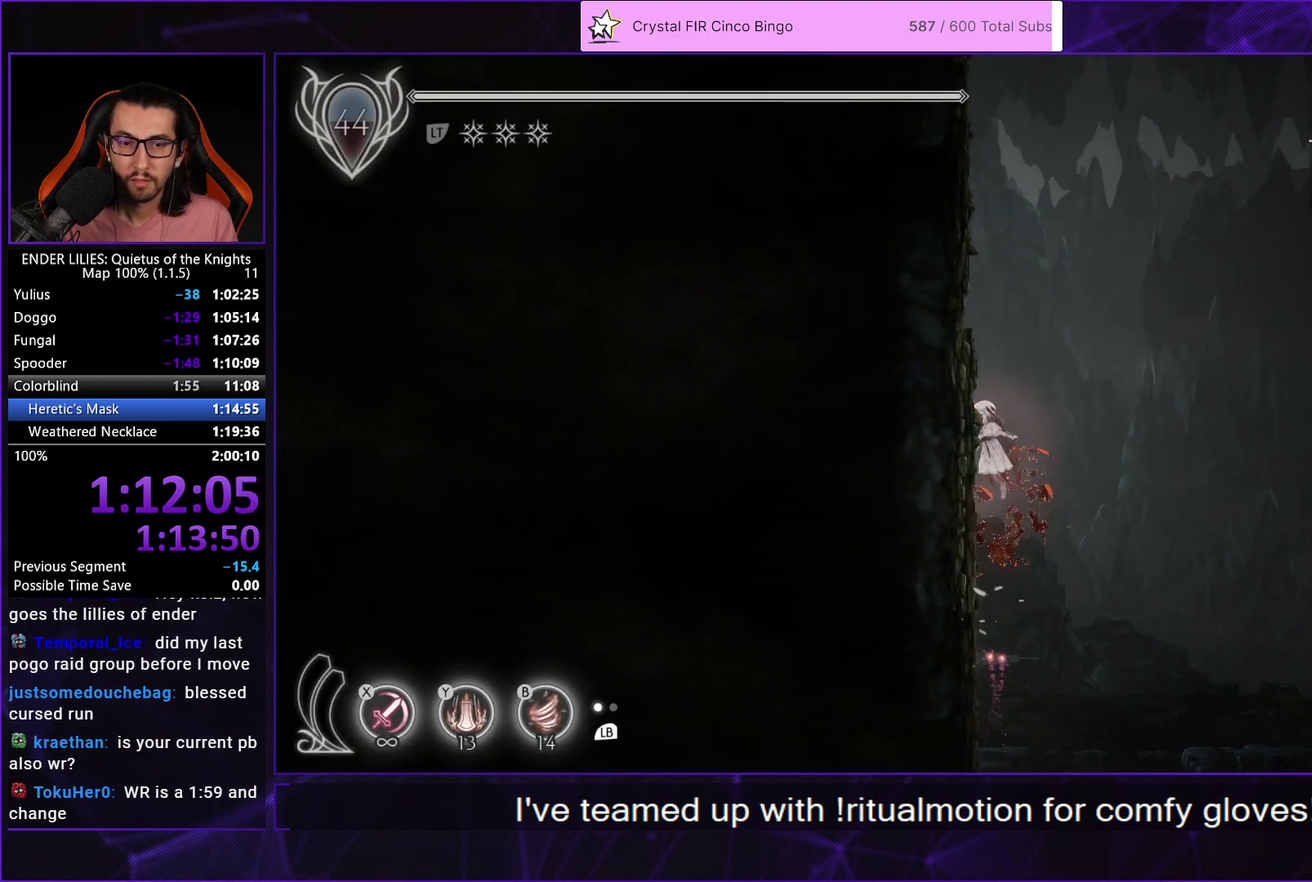
{"buttons": ["A", "DPAD_LEFT"], "left_stick": "center", "right_stick": "center", "events": [[17, "A", "up"], [83, "A", "down"], [300, "A", "up"], [417, "A", "down"]]}
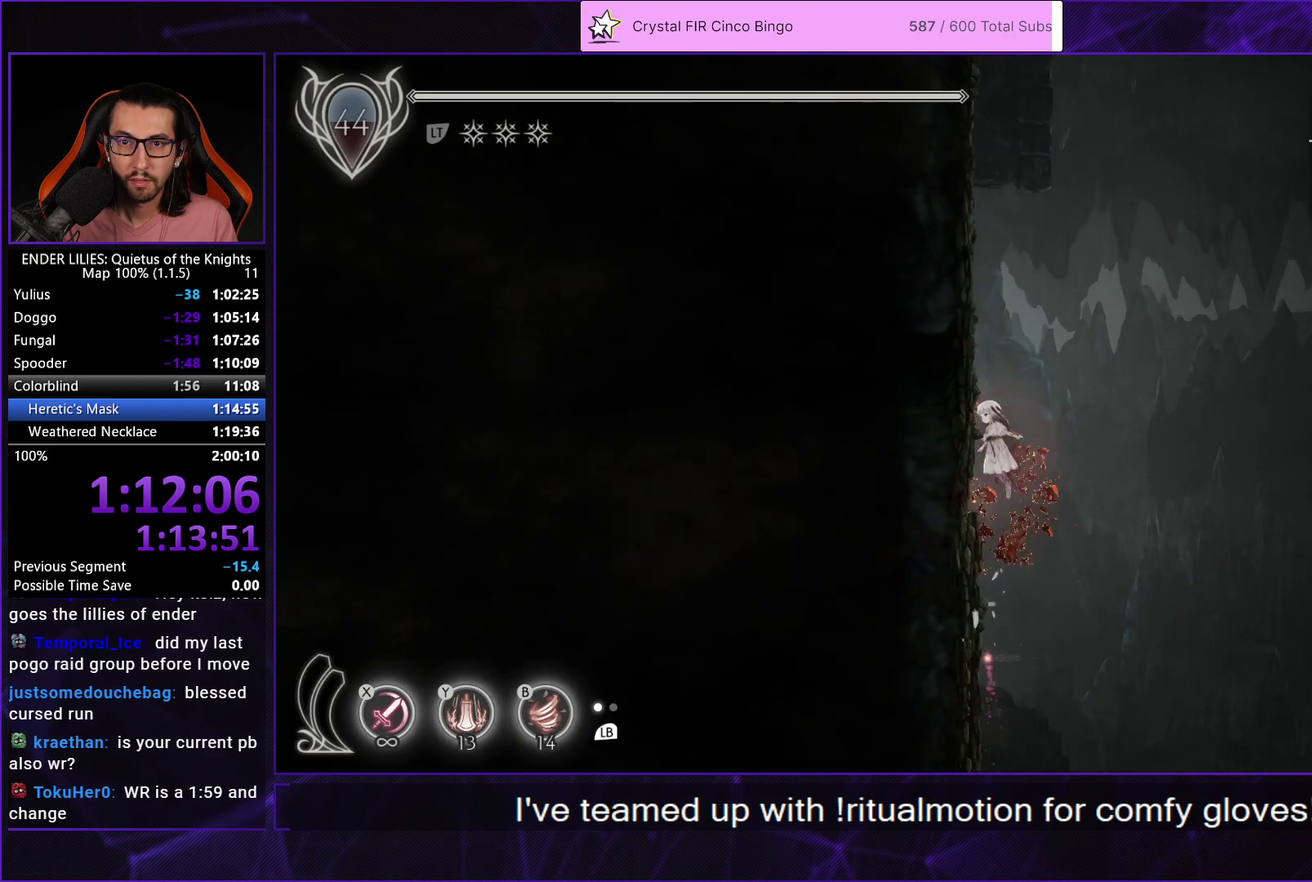
{"buttons": ["DPAD_LEFT"], "left_stick": "center", "right_stick": "center", "events": [[17, "A", "up"], [67, "A", "down"], [267, "A", "up"], [417, "A", "down"], [483, "A", "up"]]}
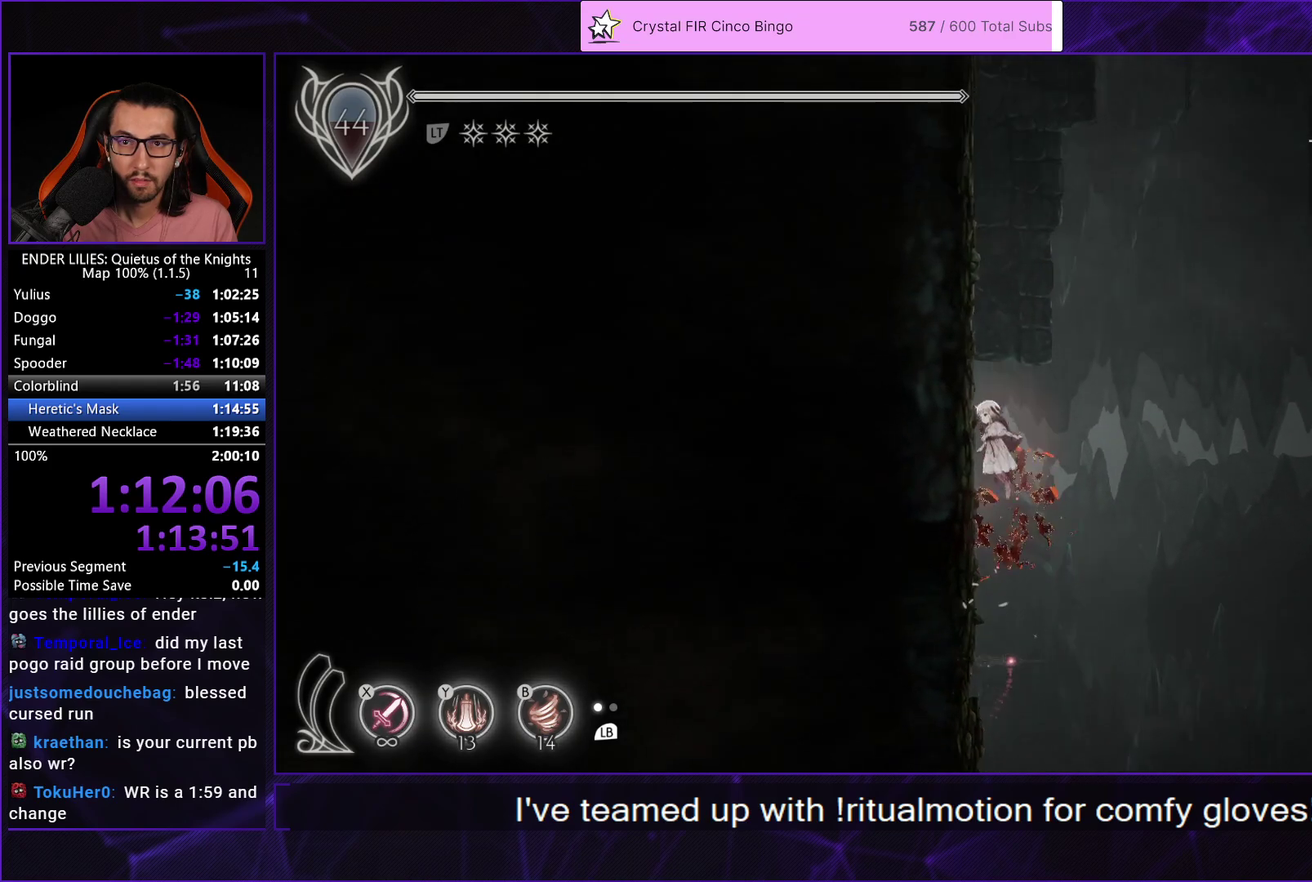
{"buttons": ["DPAD_LEFT"], "left_stick": "center", "right_stick": "center", "events": [[67, "A", "down"], [283, "A", "up"], [400, "A", "down"], [500, "A", "up"]]}
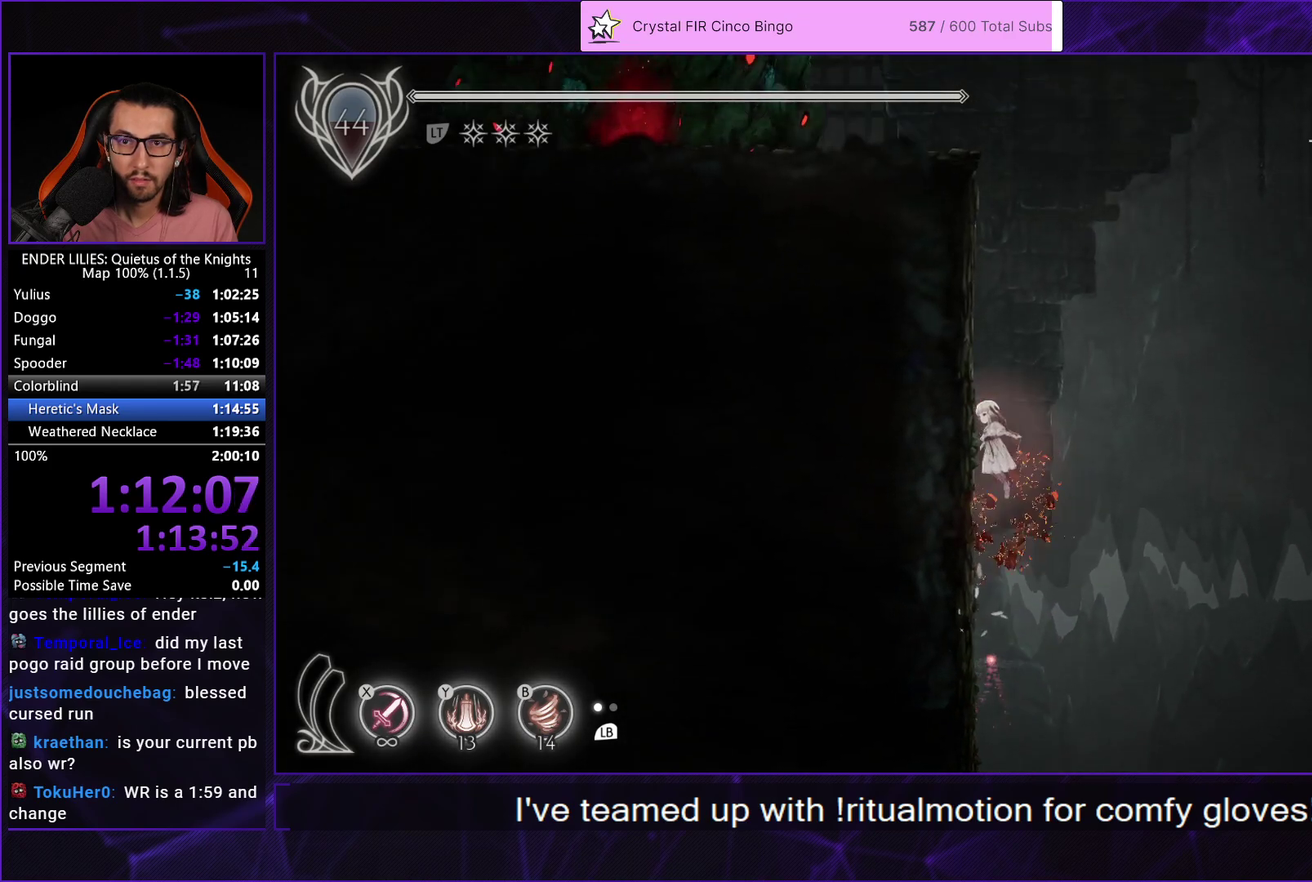
{"buttons": ["A", "DPAD_LEFT"], "left_stick": "center", "right_stick": "center", "events": [[67, "A", "down"], [250, "A", "up"], [433, "A", "down"]]}
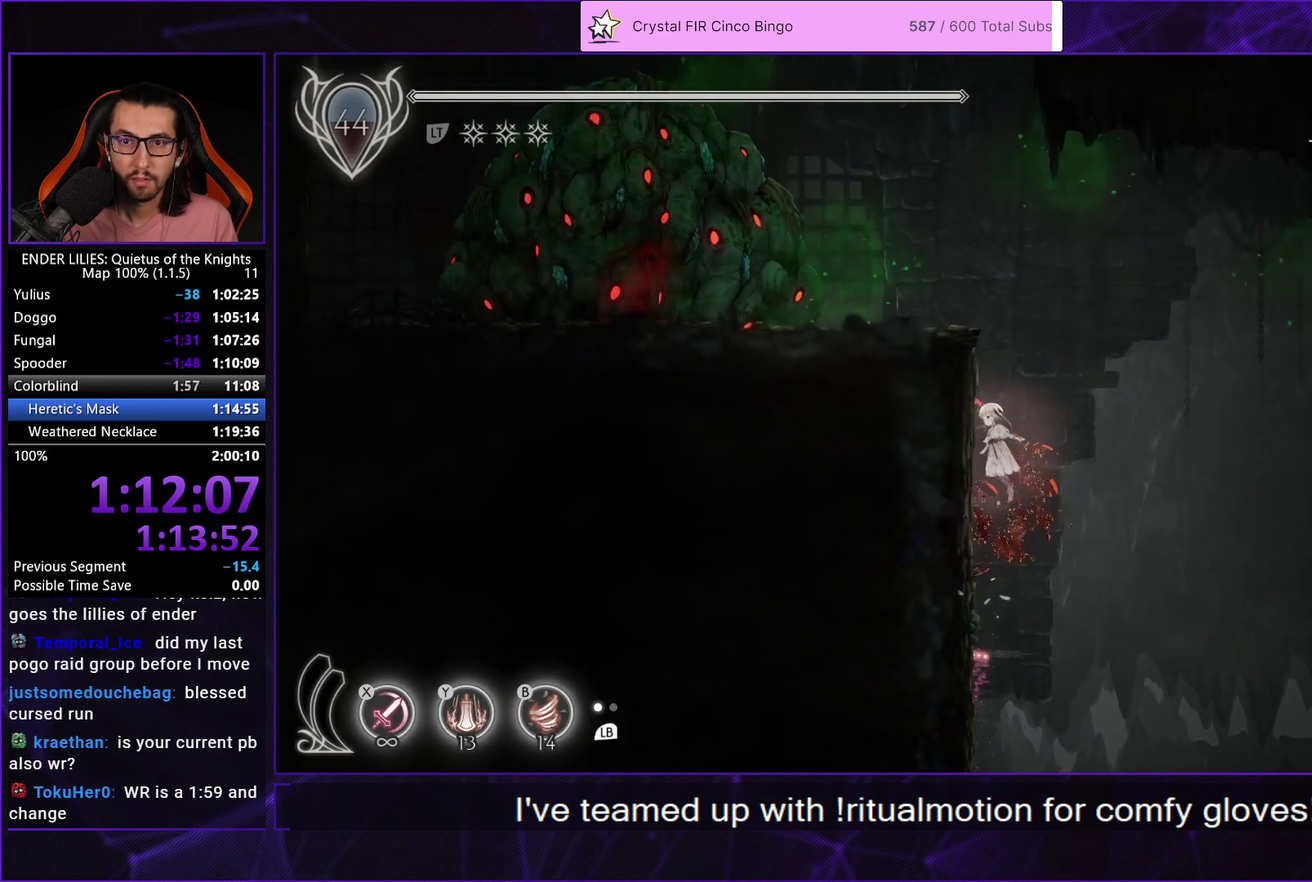
{"buttons": ["DPAD_LEFT"], "left_stick": "center", "right_stick": "center", "events": [[17, "A", "up"], [117, "A", "down"], [317, "A", "up"]]}
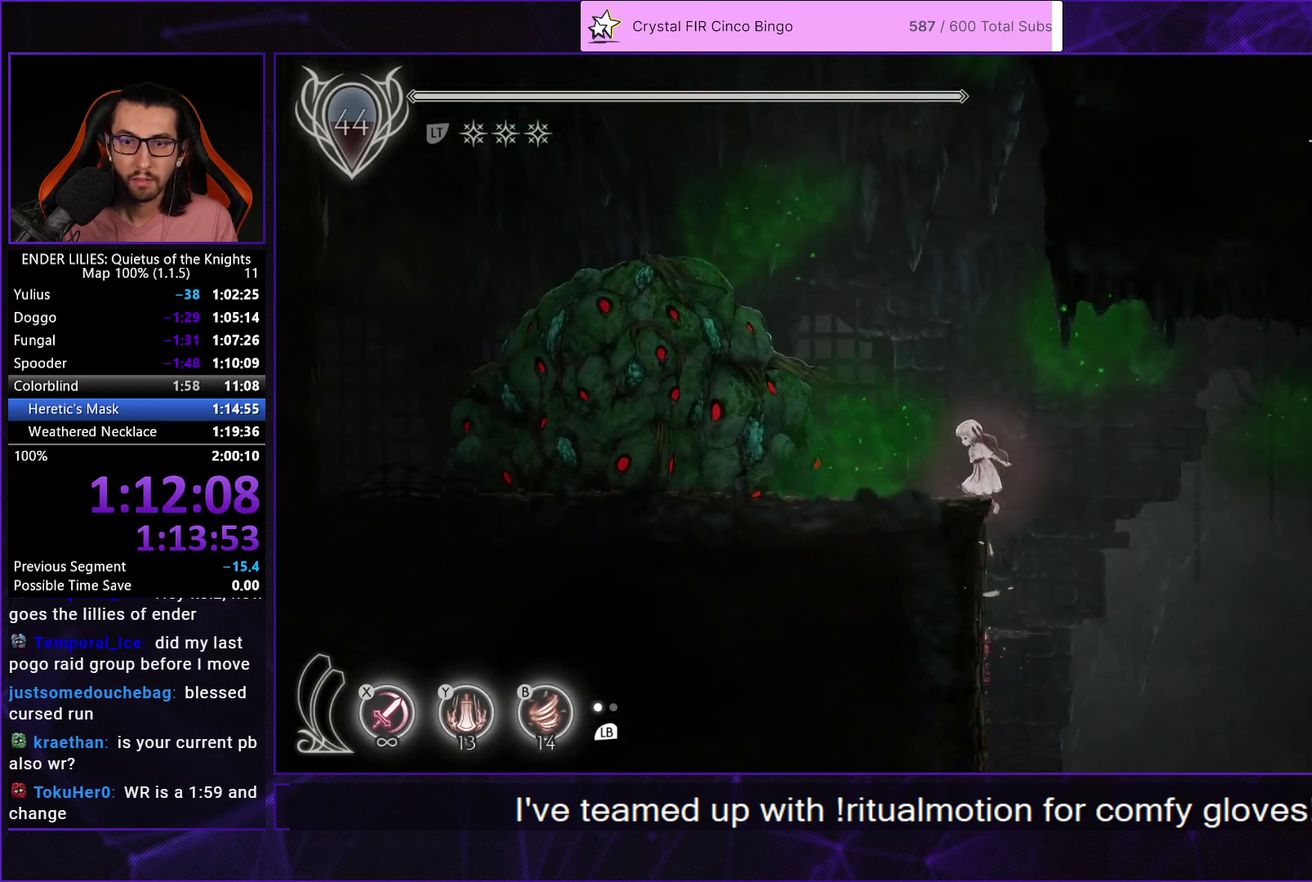
{"buttons": ["X"], "left_stick": "center", "right_stick": "center", "events": [[200, "DPAD_LEFT", "up"], [200, "Y", "down"], [233, "B", "down"], [267, "Y", "up"], [350, "B", "up"], [450, "X", "down"]]}
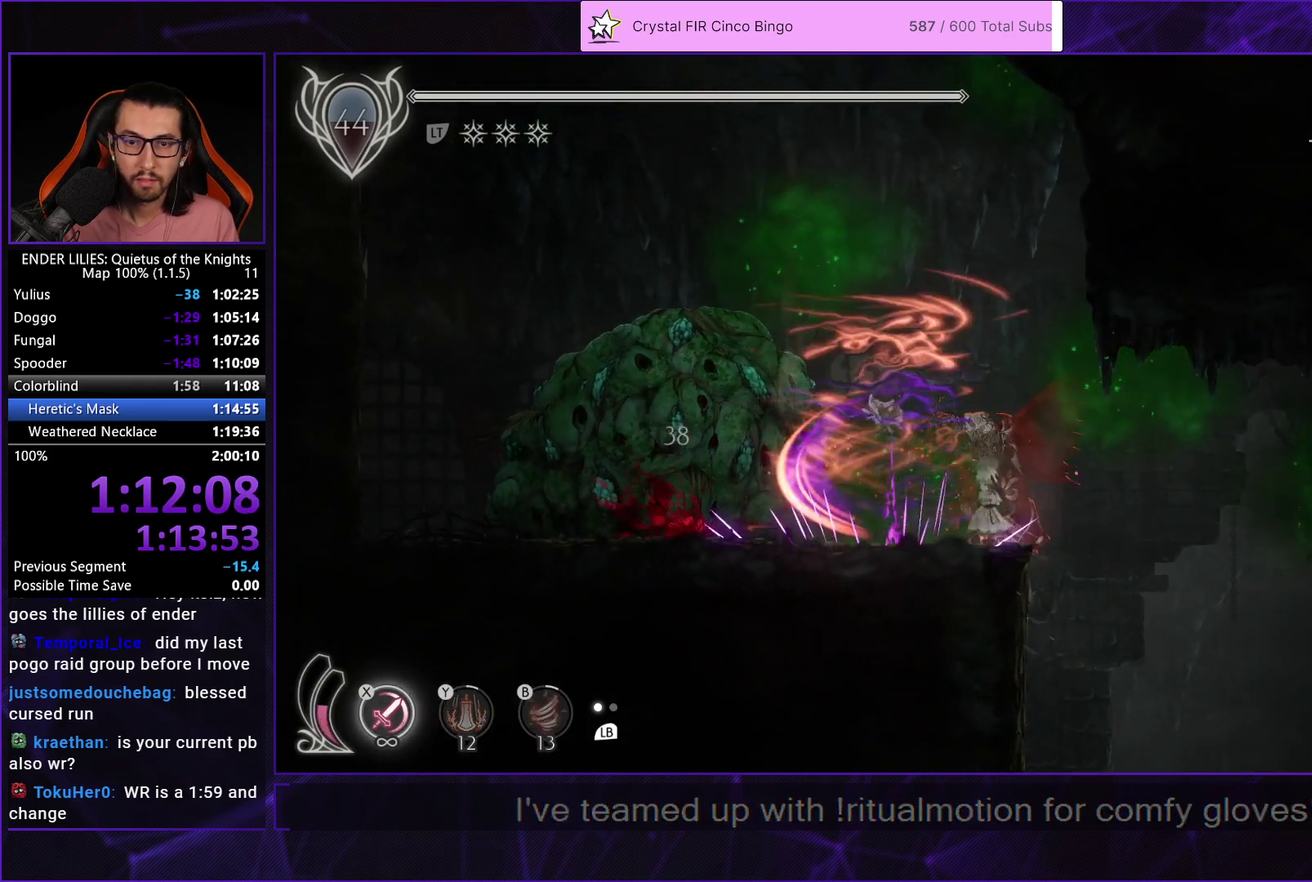
{"buttons": ["X"], "left_stick": "center", "right_stick": "center", "events": [[17, "X", "up"], [67, "X", "down"], [133, "X", "up"], [217, "X", "down"], [283, "X", "up"], [350, "X", "down"], [417, "X", "up"], [467, "X", "down"]]}
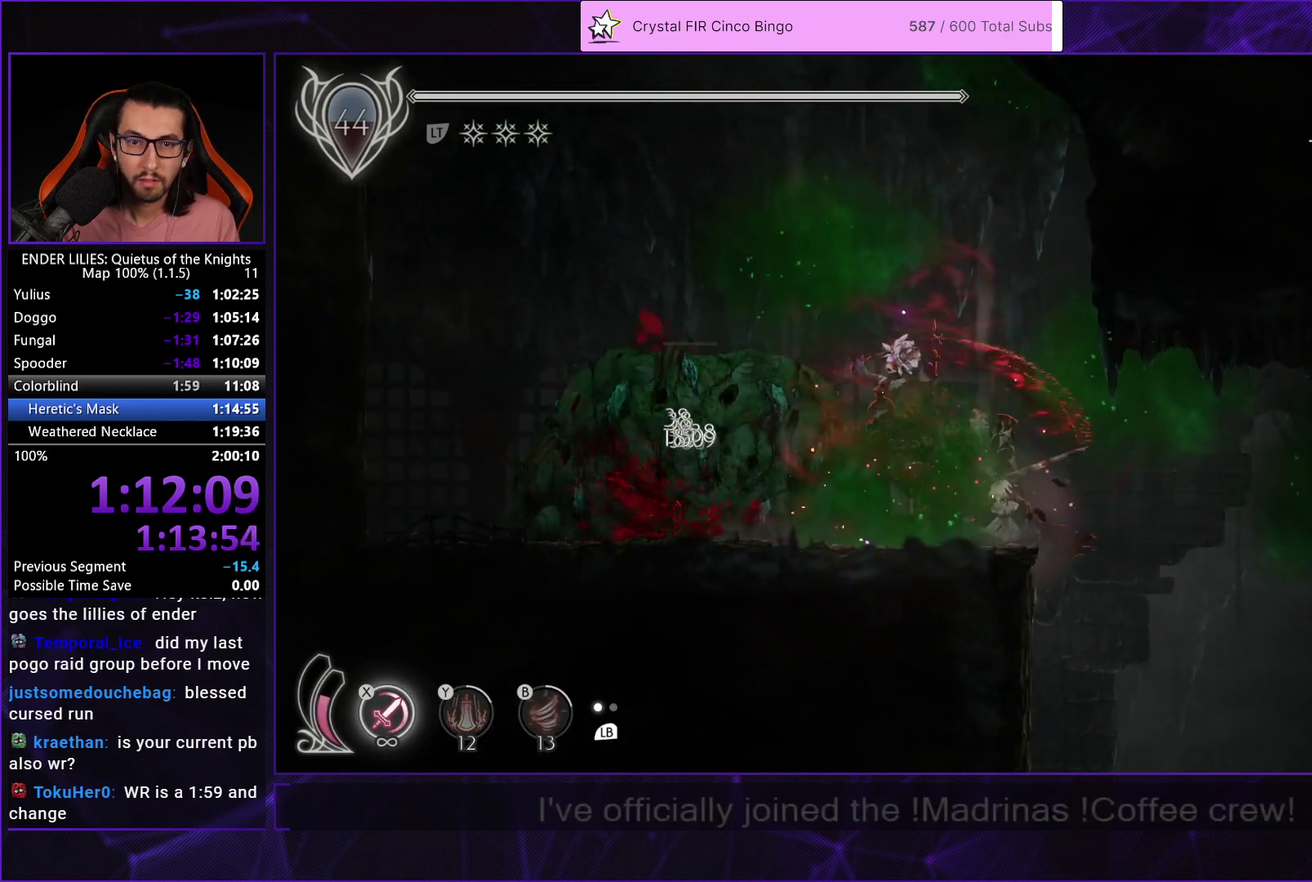
{"buttons": ["R1", "DPAD_LEFT"], "left_stick": "center", "right_stick": "center", "events": [[50, "X", "up"], [150, "DPAD_LEFT", "down"], [217, "R1", "down"], [333, "R1", "up"], [417, "R1", "down"]]}
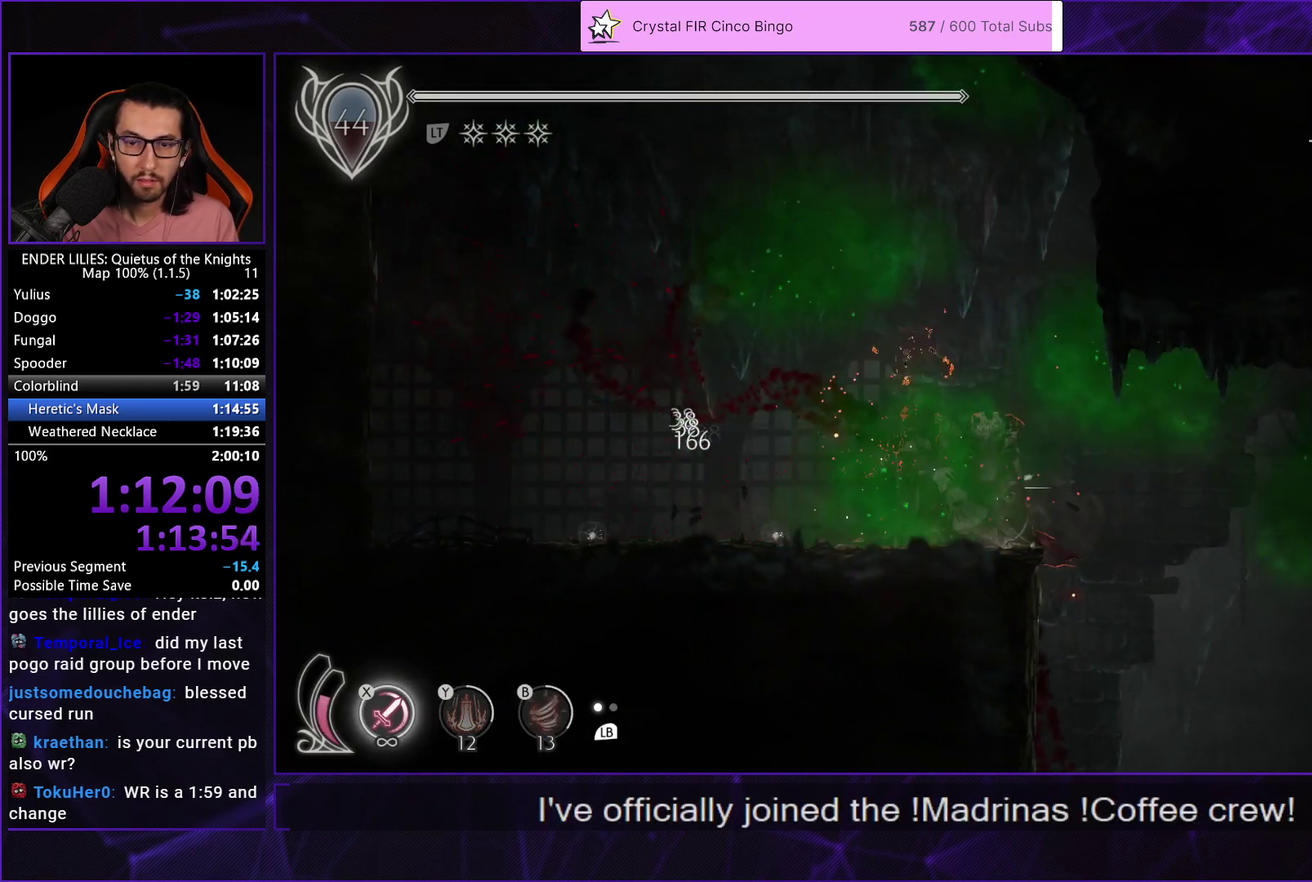
{"buttons": ["DPAD_RIGHT"], "left_stick": "center", "right_stick": "center", "events": [[17, "R1", "up"], [250, "DPAD_LEFT", "up"], [383, "DPAD_RIGHT", "down"]]}
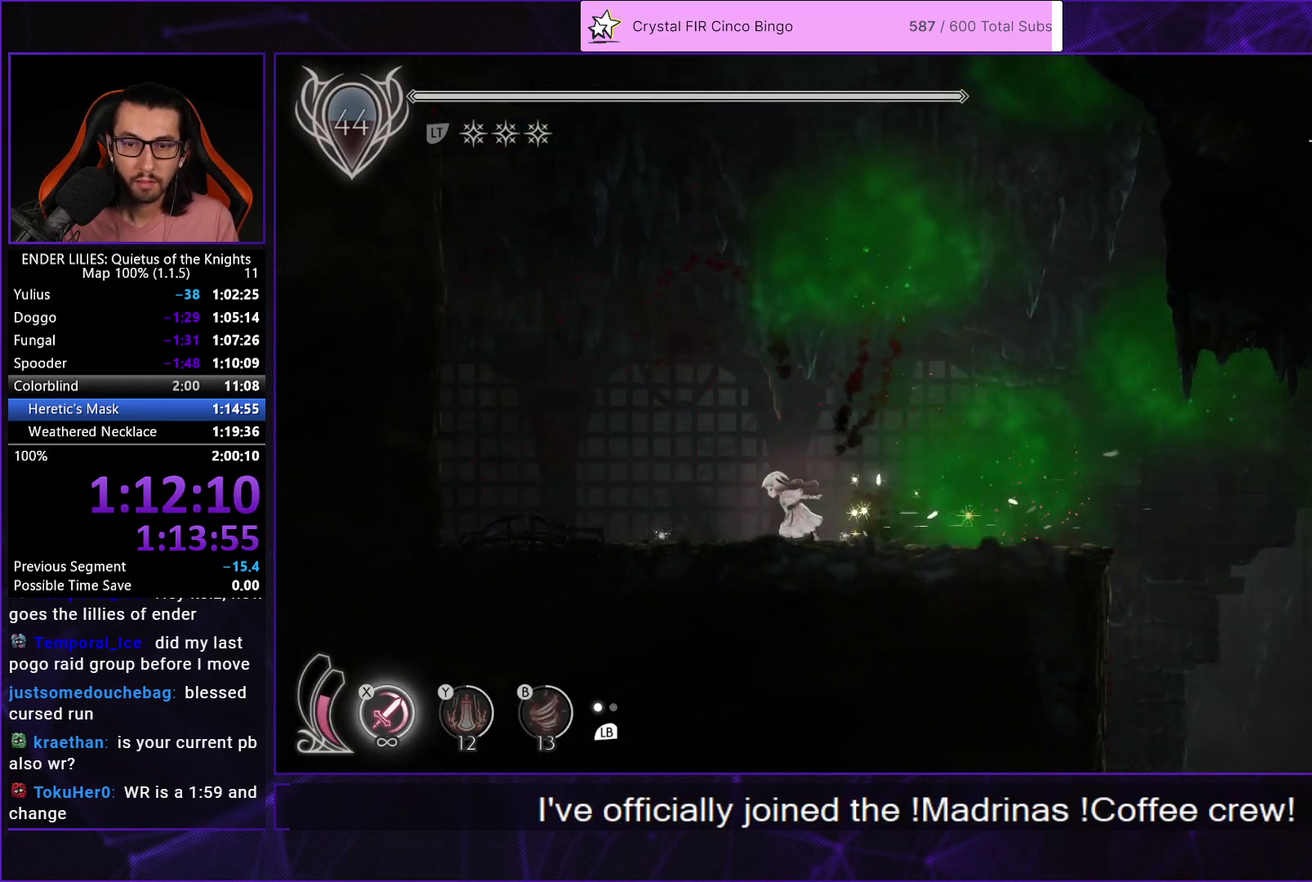
{"buttons": ["DPAD_LEFT"], "left_stick": "center", "right_stick": "center", "events": [[133, "R2", "down"], [183, "DPAD_RIGHT", "up"], [183, "R2", "up"], [450, "A", "down"], [467, "DPAD_LEFT", "down"], [500, "A", "up"]]}
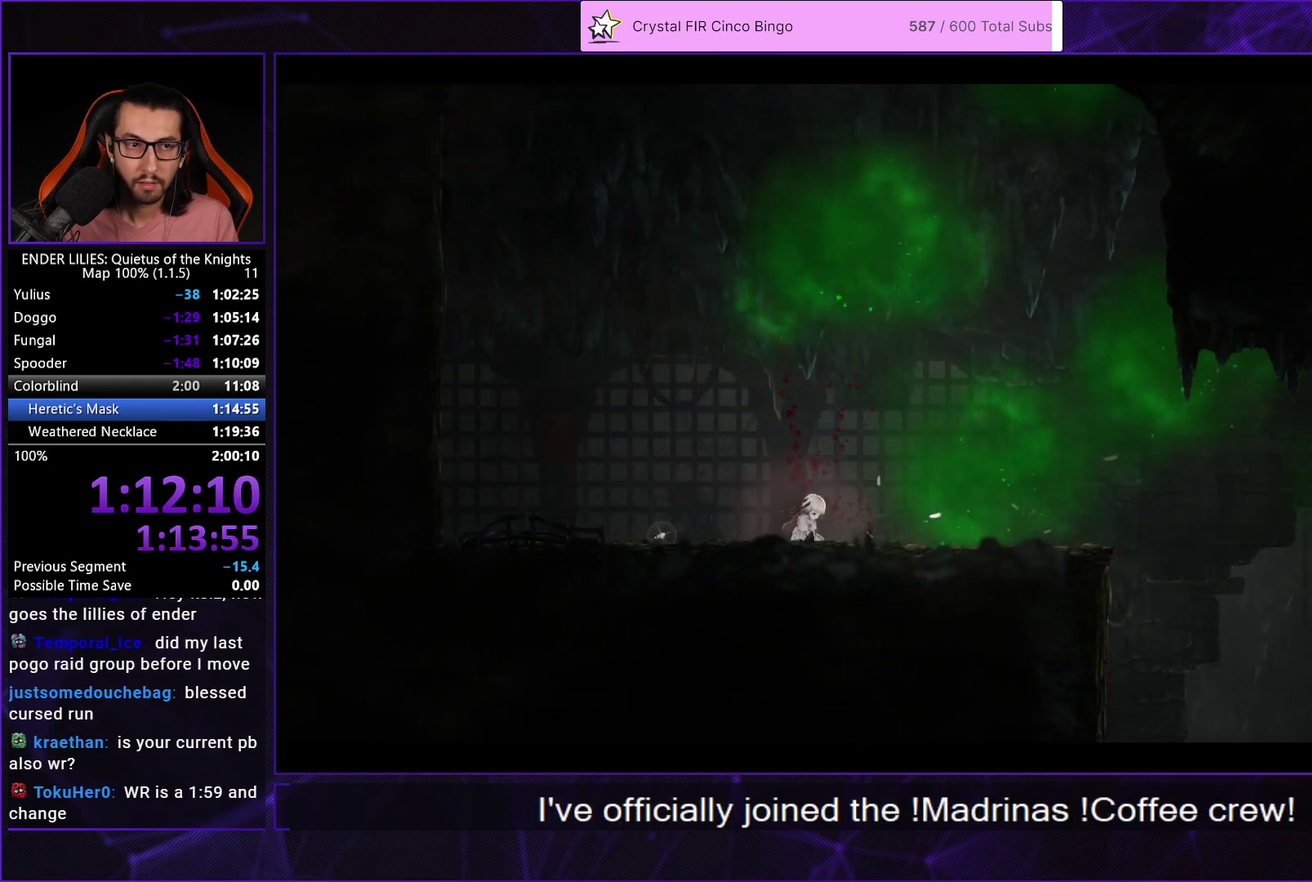
{"buttons": ["DPAD_LEFT"], "left_stick": "center", "right_stick": "center", "events": [[433, "A", "down"], [483, "A", "up"]]}
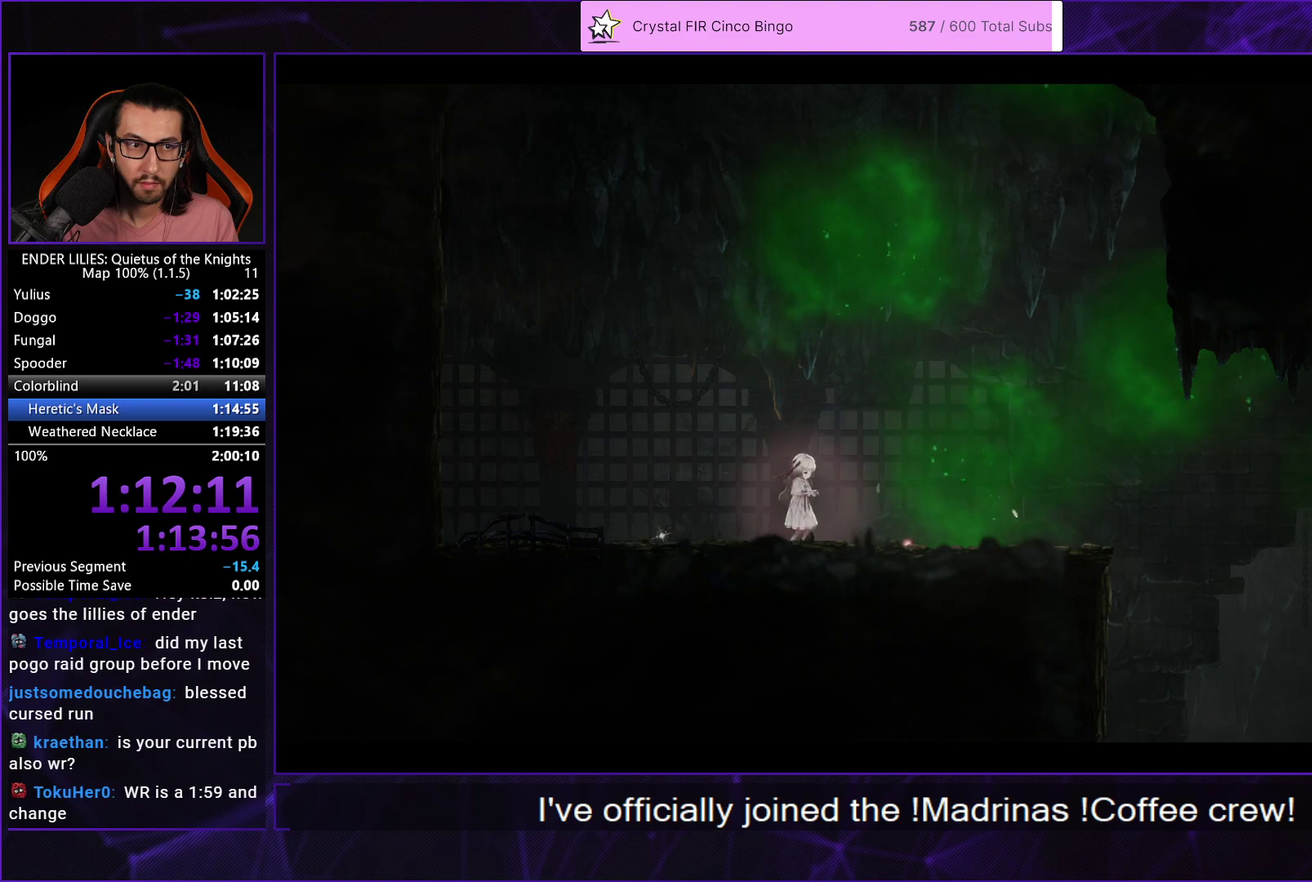
{"buttons": ["DPAD_LEFT"], "left_stick": "center", "right_stick": "center", "events": [[33, "A", "down"], [83, "A", "up"], [233, "A", "down"], [283, "A", "up"], [333, "A", "down"], [383, "A", "up"]]}
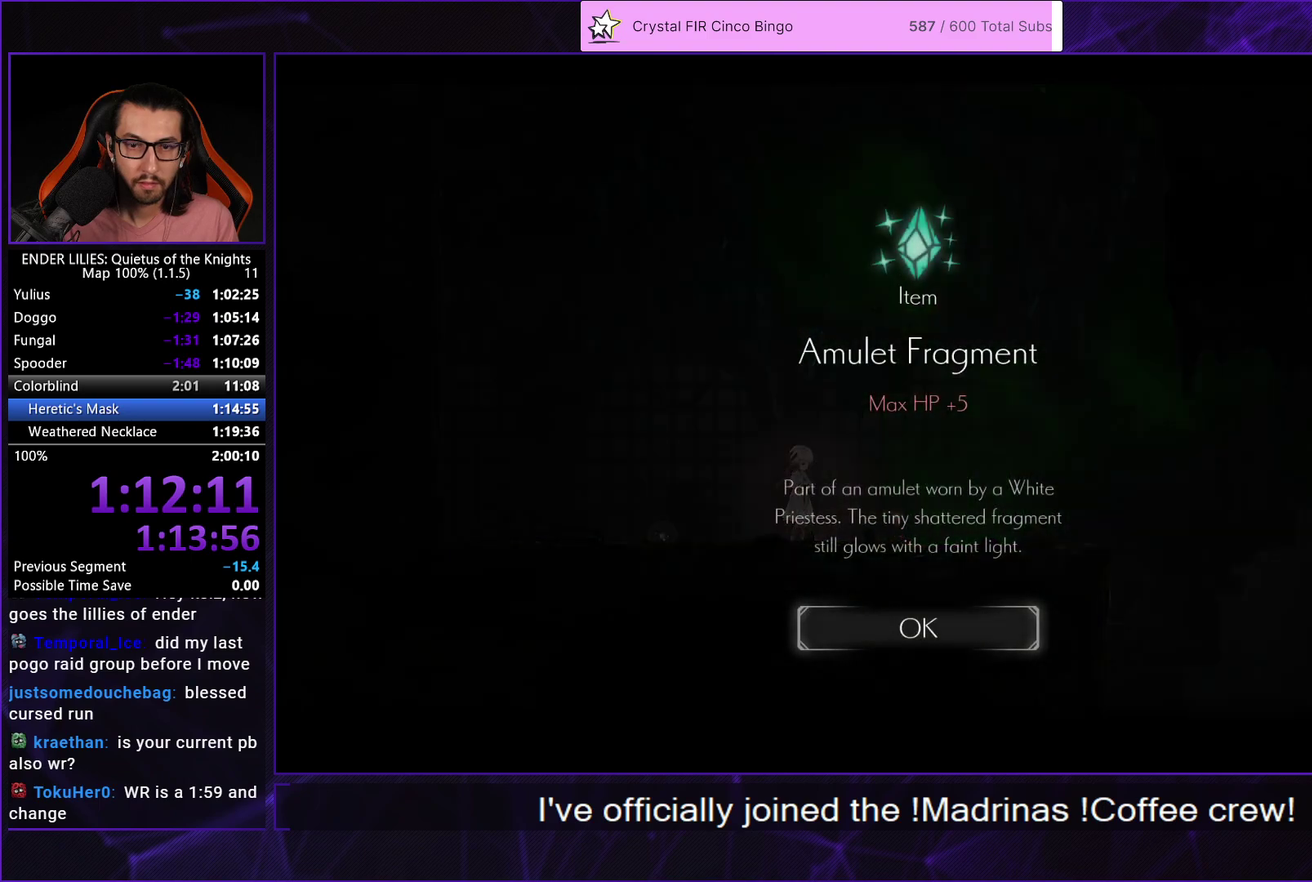
{"buttons": ["DPAD_LEFT"], "left_stick": "center", "right_stick": "center", "events": [[117, "A", "down"], [167, "A", "up"]]}
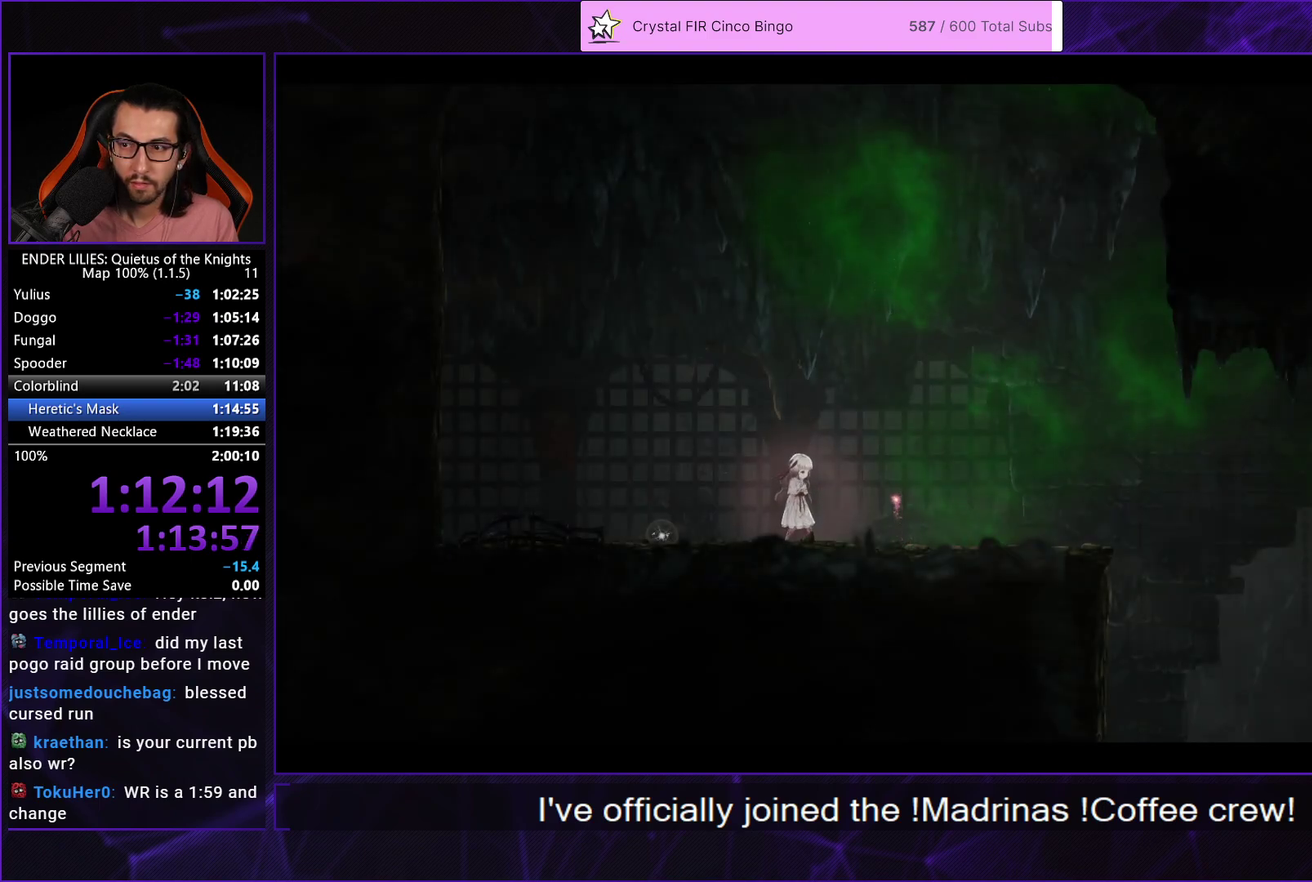
{"buttons": ["DPAD_LEFT"], "left_stick": "center", "right_stick": "center", "events": []}
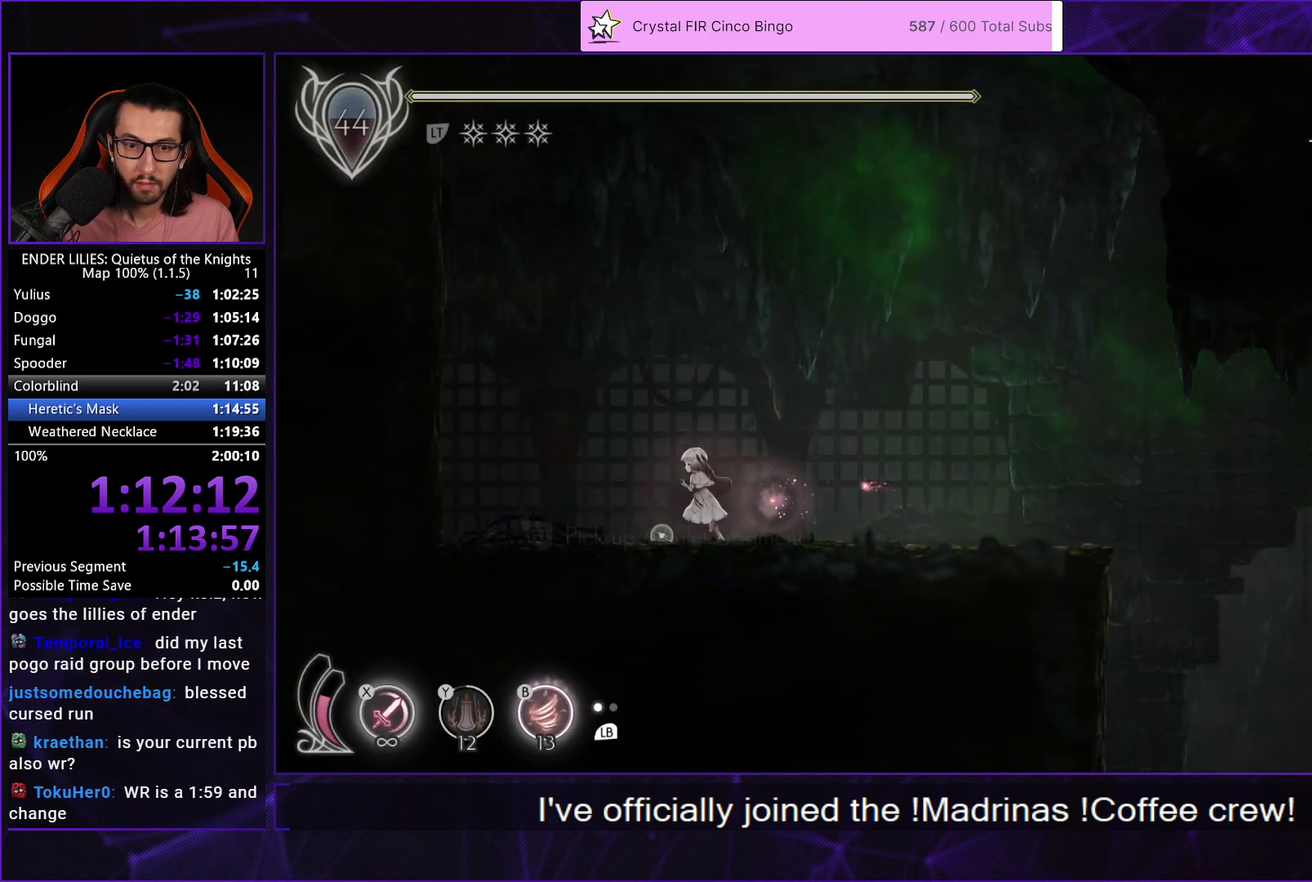
{"buttons": [], "left_stick": "center", "right_stick": "center", "events": [[67, "DPAD_LEFT", "up"], [67, "R2", "down"], [133, "R2", "up"], [233, "A", "down"], [317, "A", "up"], [383, "A", "down"], [450, "A", "up"]]}
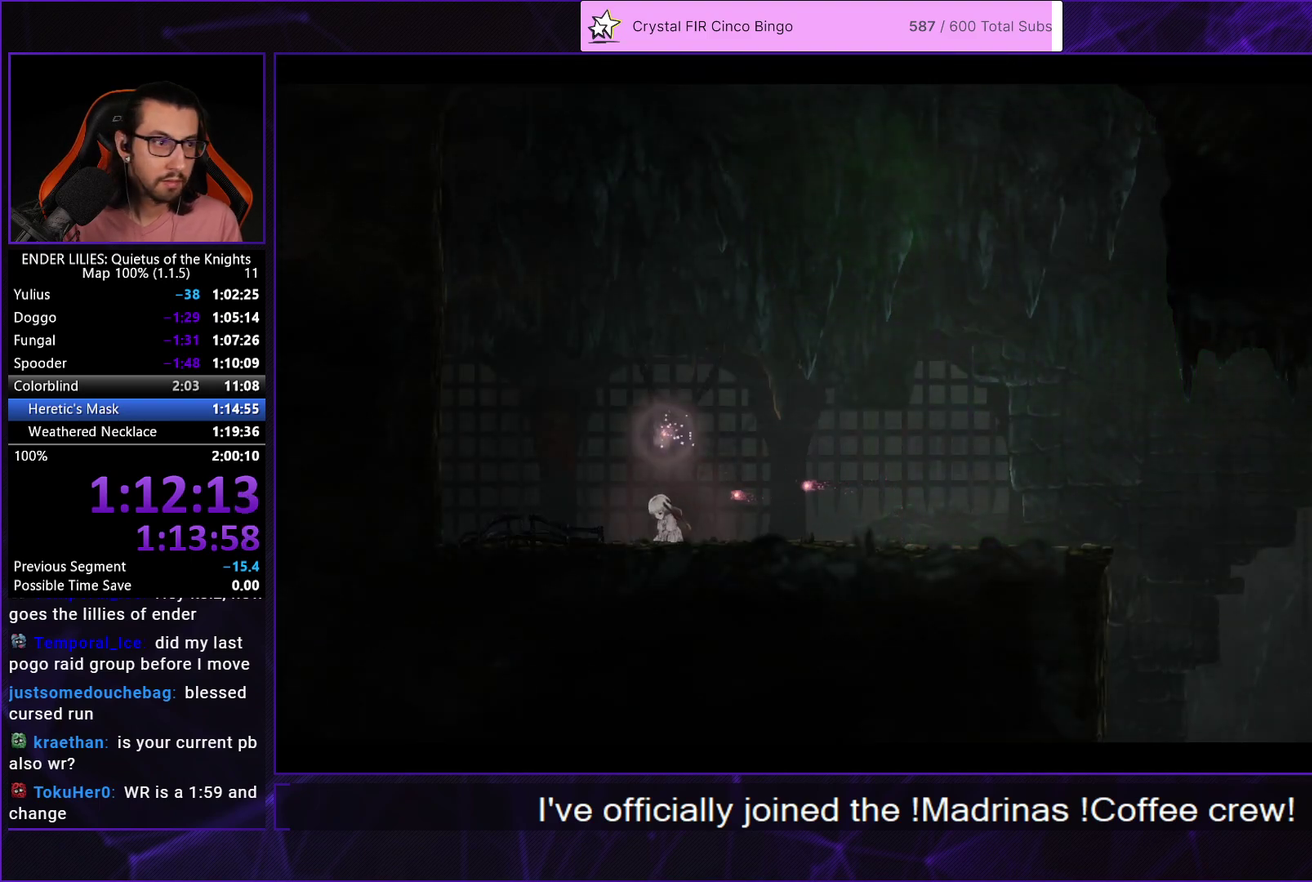
{"buttons": [], "left_stick": "center", "right_stick": "center", "events": [[50, "A", "down"], [183, "A", "up"], [267, "A", "down"], [317, "A", "up"], [400, "A", "down"], [483, "A", "up"]]}
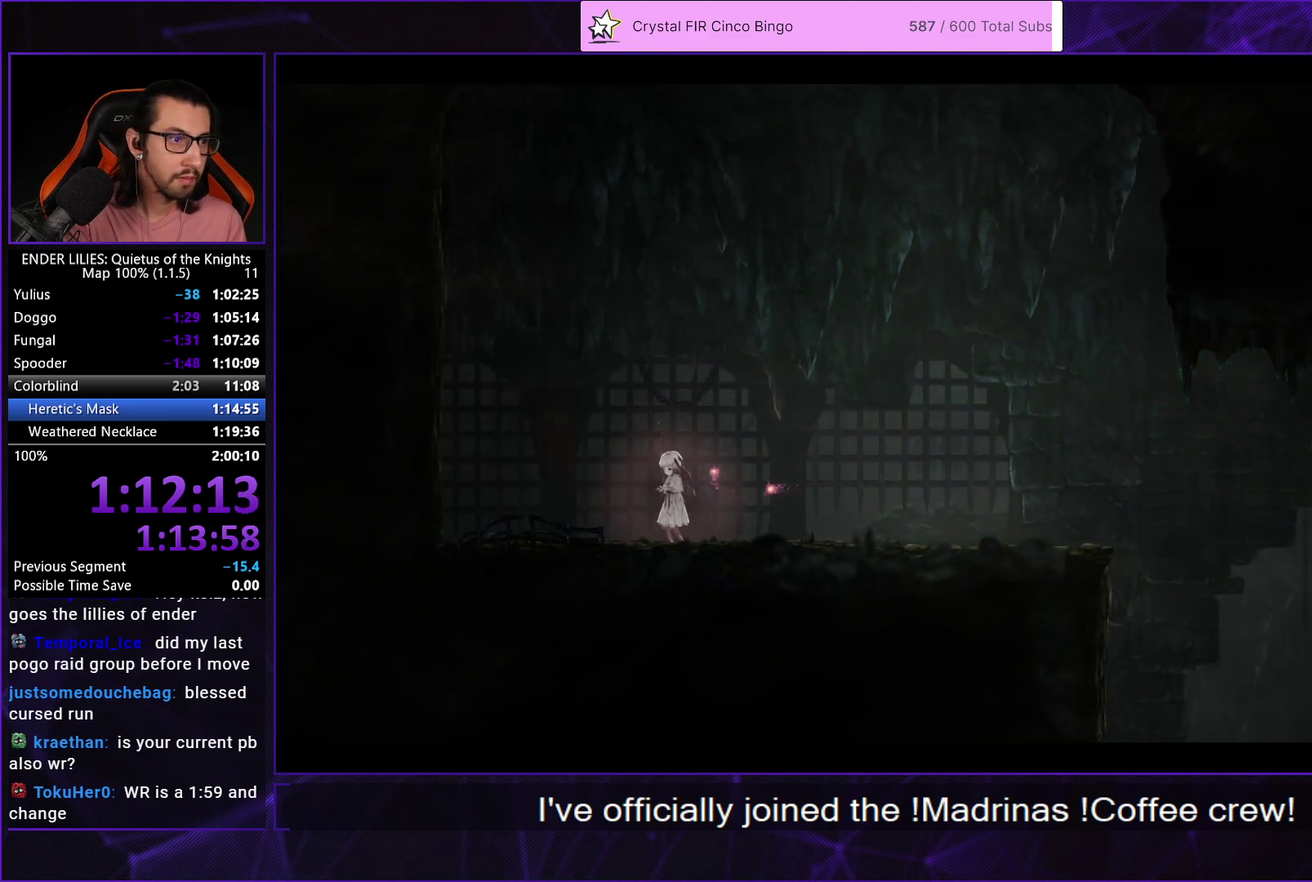
{"buttons": ["A"], "left_stick": "center", "right_stick": "center", "events": [[67, "A", "down"], [167, "A", "up"], [250, "A", "down"], [333, "A", "up"], [433, "A", "down"]]}
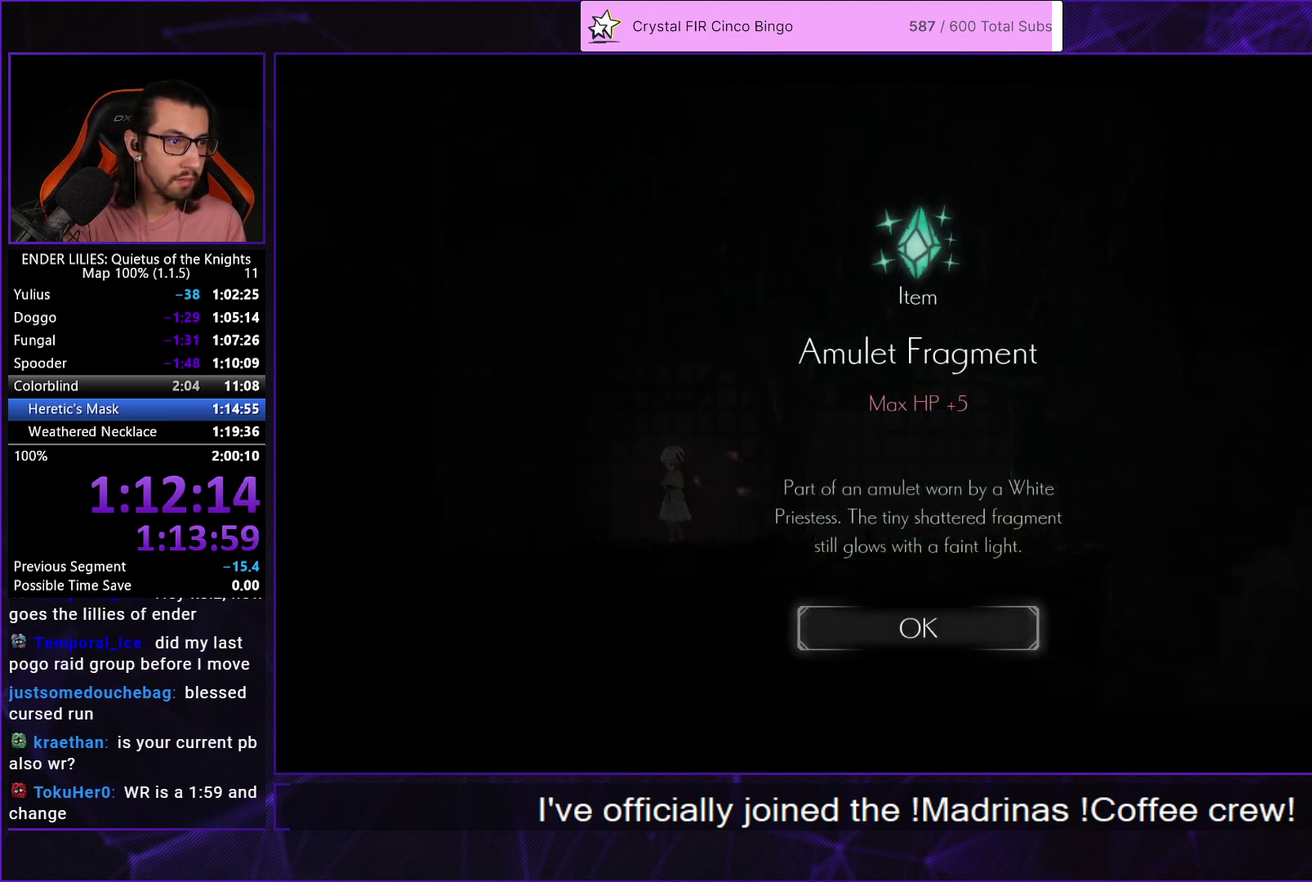
{"buttons": [], "left_stick": "center", "right_stick": "center", "events": [[17, "A", "up"], [83, "A", "down"], [183, "A", "up"], [250, "A", "down"], [333, "A", "up"], [400, "A", "down"], [467, "A", "up"]]}
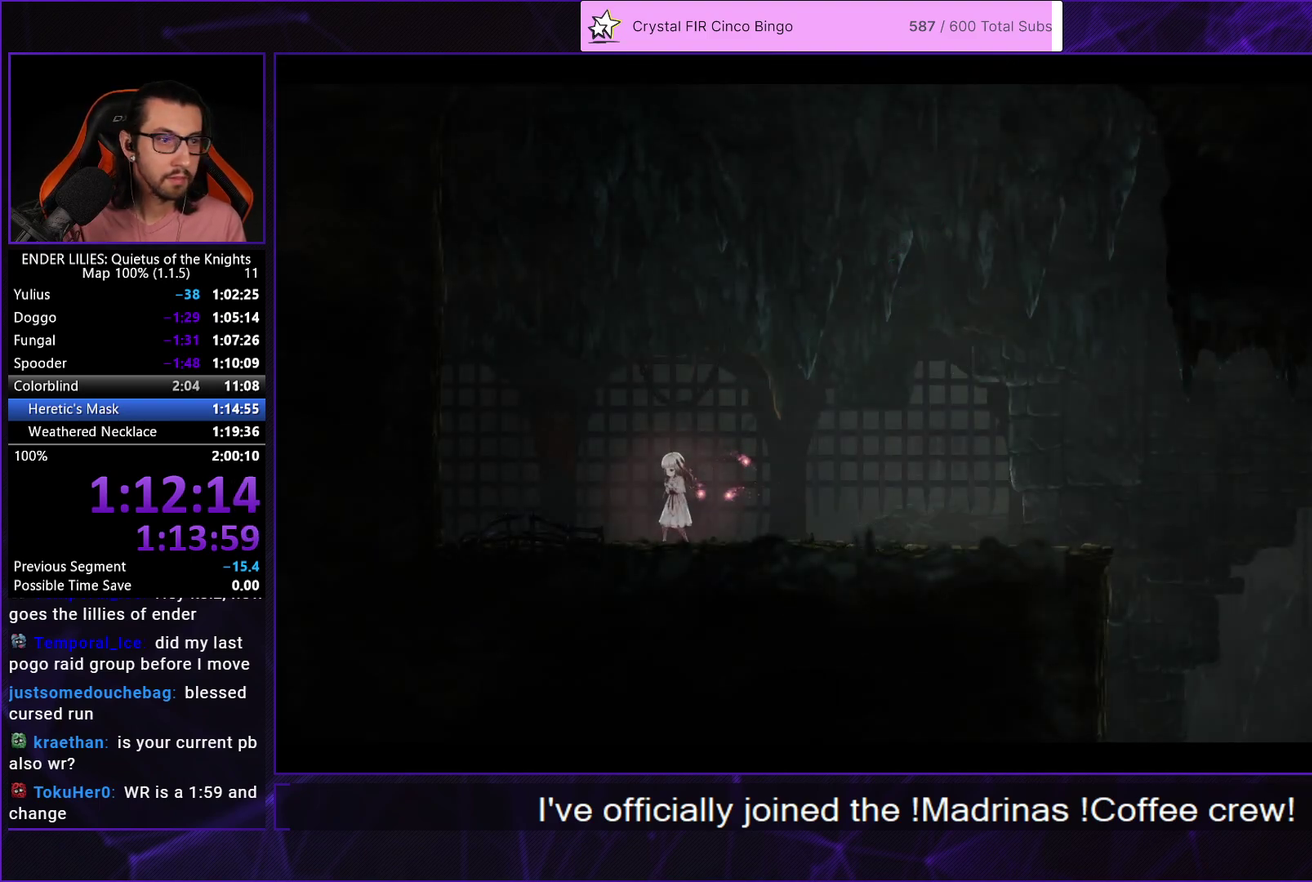
{"buttons": [], "left_stick": "center", "right_stick": "center", "events": [[350, "DPAD_LEFT", "down"], [450, "DPAD_LEFT", "up"]]}
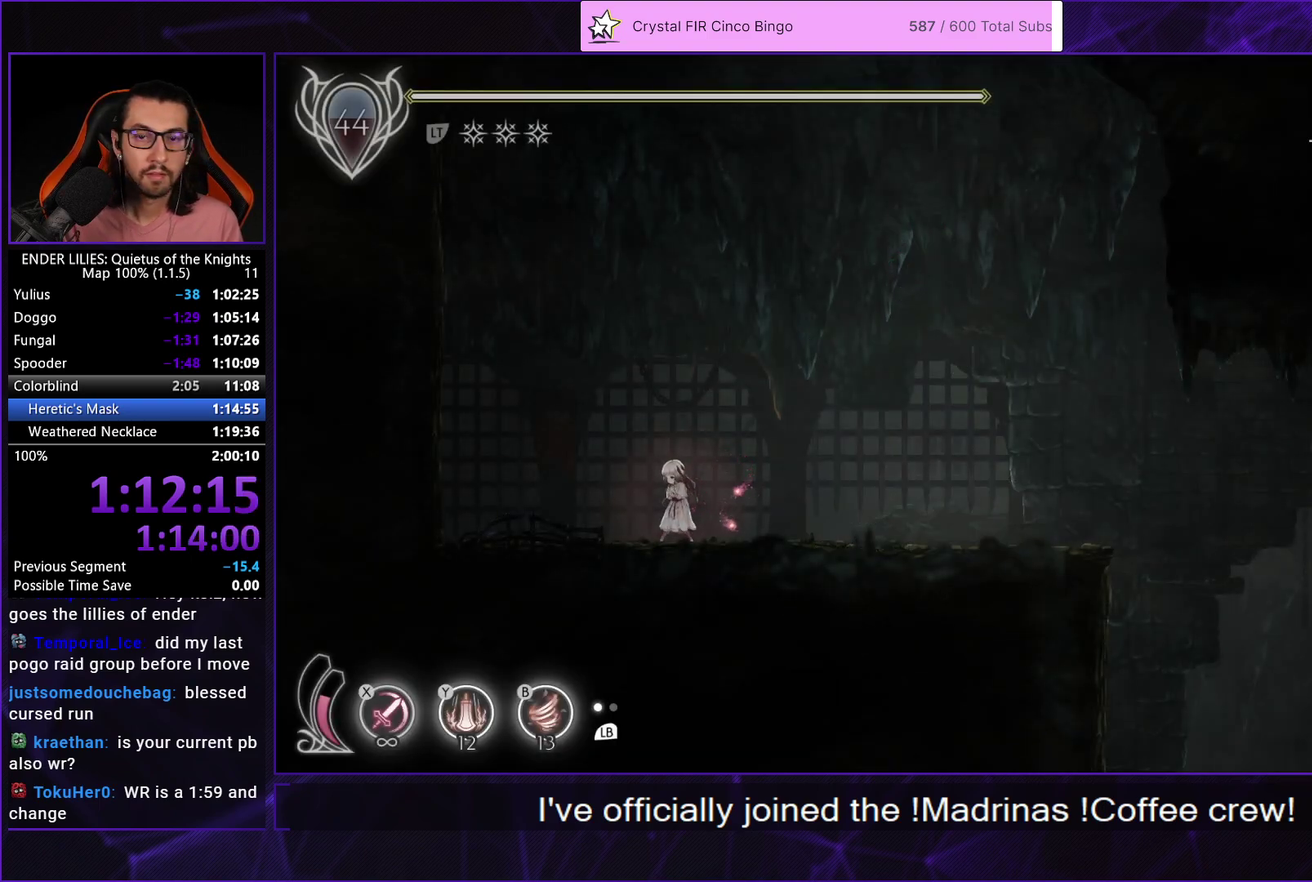
{"buttons": [], "left_stick": "center", "right_stick": "center", "events": [[50, "START", "down"], [117, "START", "up"], [367, "DPAD_DOWN", "down"], [450, "A", "down"], [450, "DPAD_DOWN", "up"], [500, "A", "up"]]}
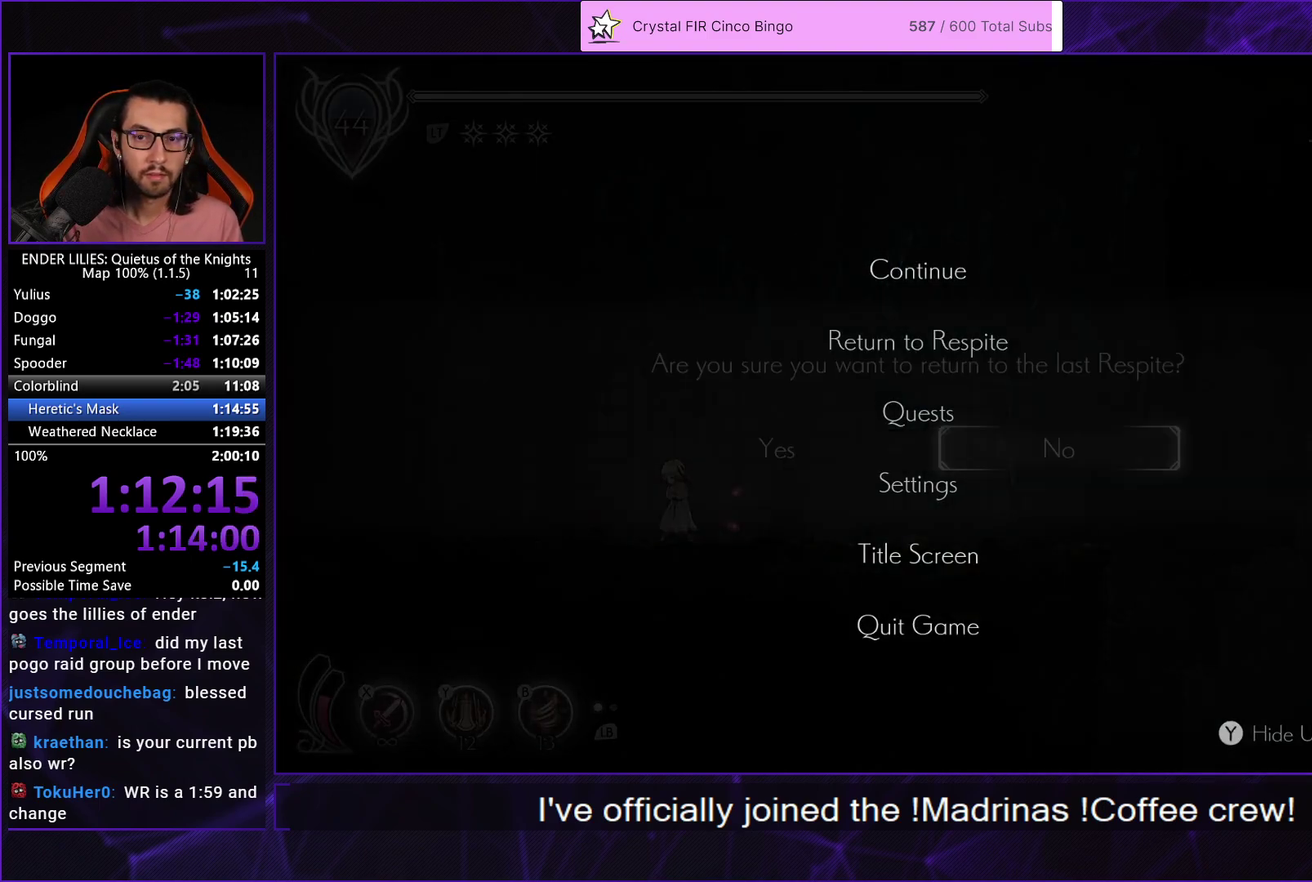
{"buttons": [], "left_stick": "center", "right_stick": "center", "events": [[33, "DPAD_LEFT", "down"], [83, "A", "down"], [117, "DPAD_LEFT", "up"], [150, "A", "up"], [217, "A", "down"], [300, "A", "up"]]}
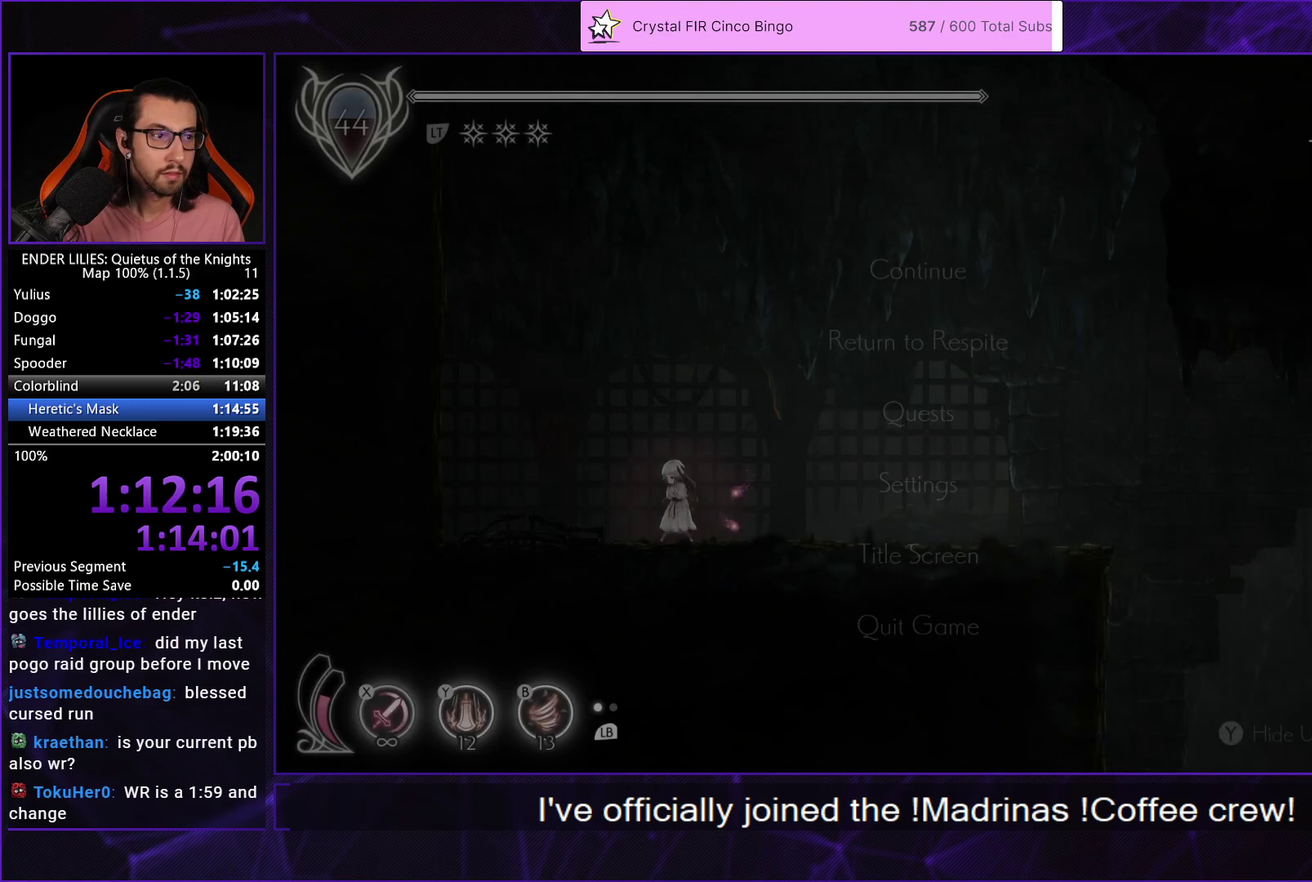
{"buttons": [], "left_stick": "center", "right_stick": "center", "events": [[233, "A", "down"], [317, "A", "up"], [400, "A", "down"], [483, "A", "up"]]}
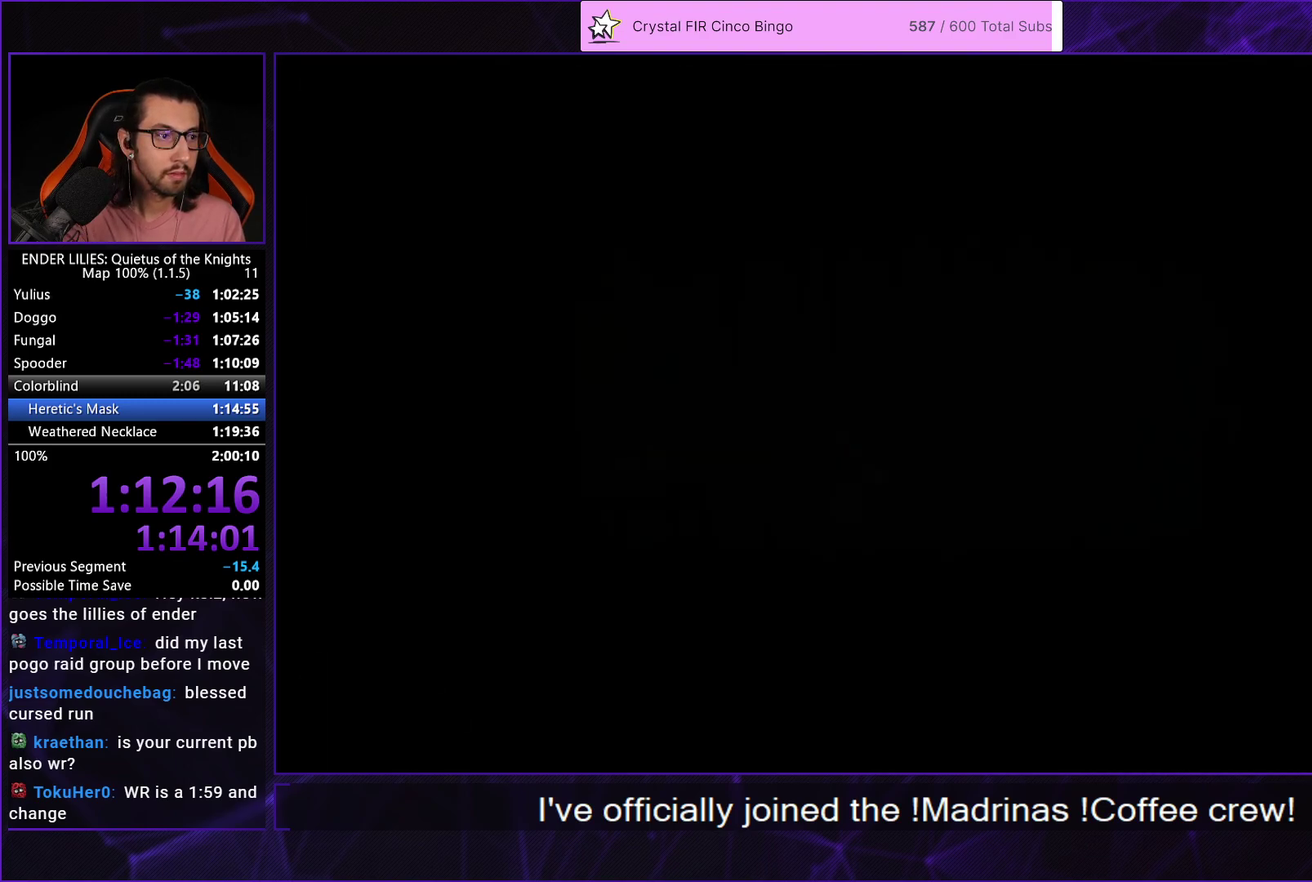
{"buttons": [], "left_stick": "center", "right_stick": "center", "events": [[100, "A", "down"], [167, "A", "up"], [267, "A", "down"], [350, "A", "up"], [417, "A", "down"], [483, "A", "up"]]}
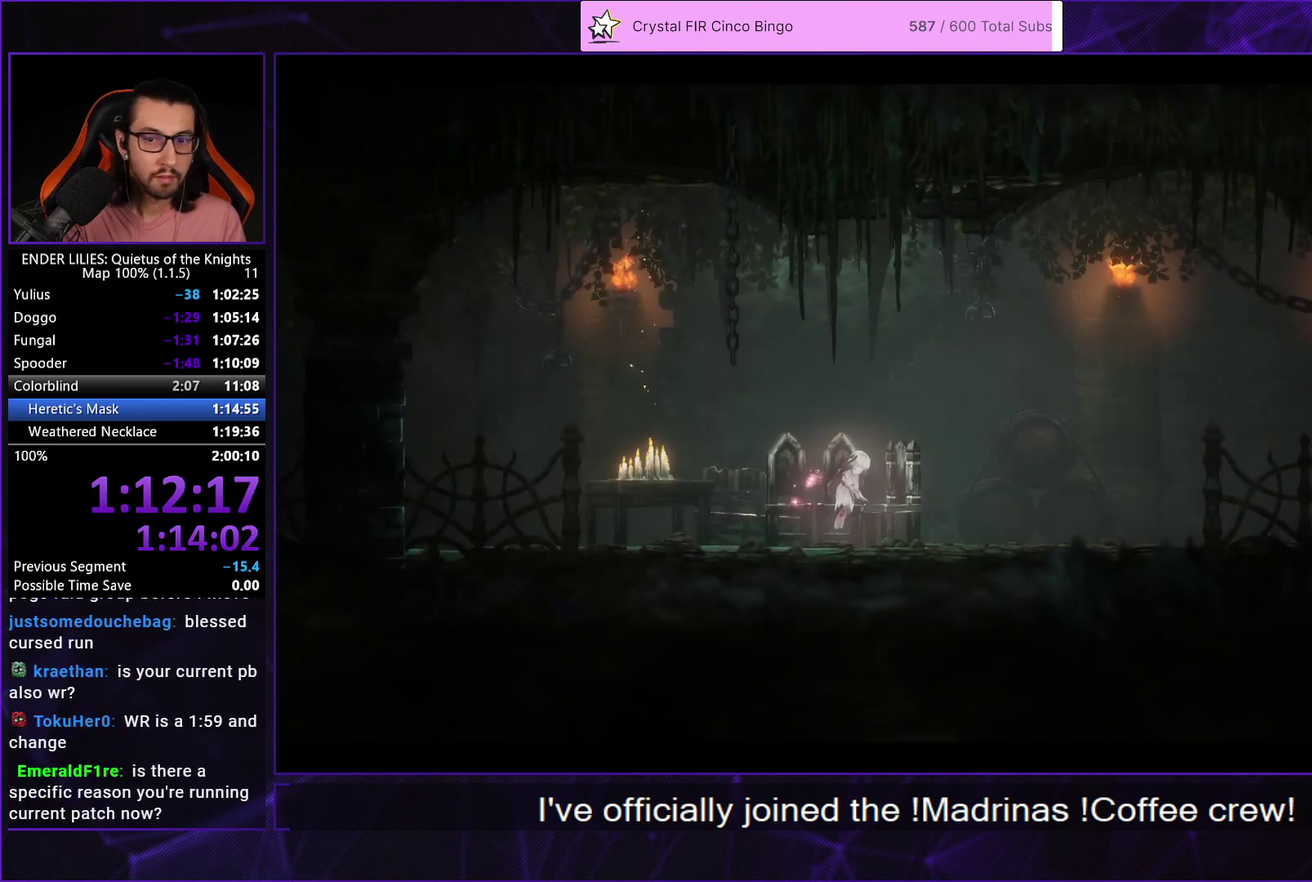
{"buttons": [], "left_stick": "center", "right_stick": "center", "events": [[67, "A", "down"], [150, "A", "up"]]}
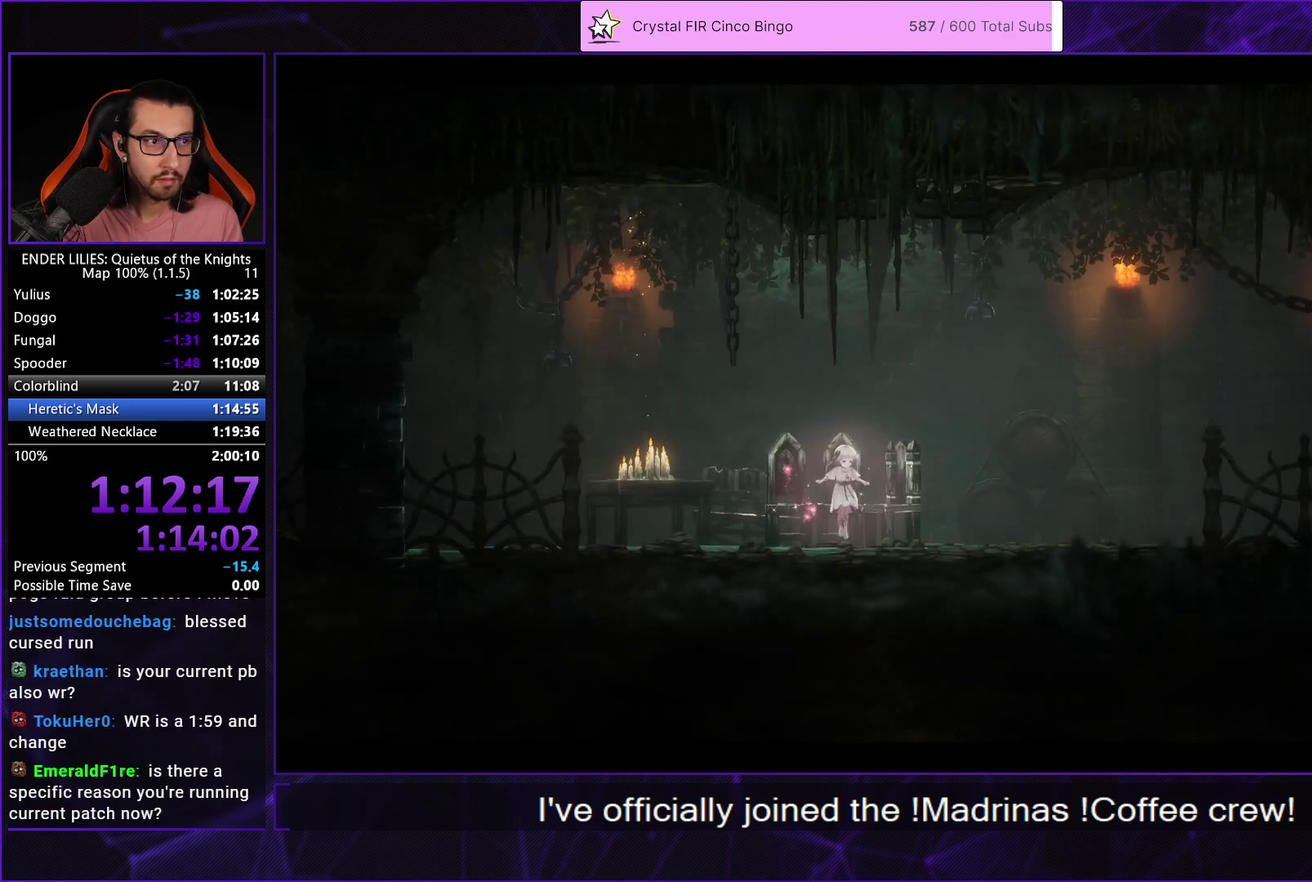
{"buttons": ["DPAD_LEFT"], "left_stick": "center", "right_stick": "center", "events": [[433, "DPAD_LEFT", "down"]]}
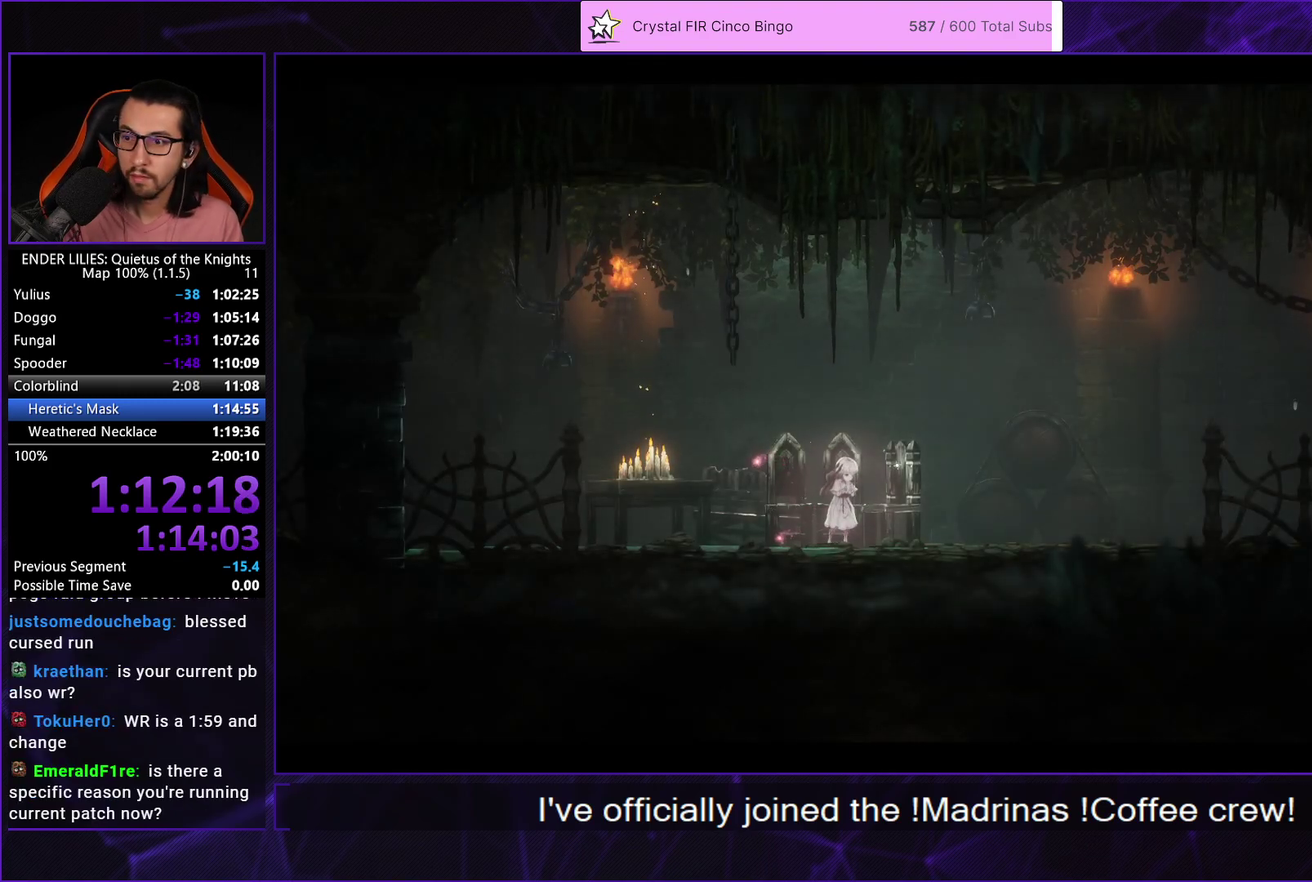
{"buttons": ["DPAD_LEFT"], "left_stick": "center", "right_stick": "center", "events": []}
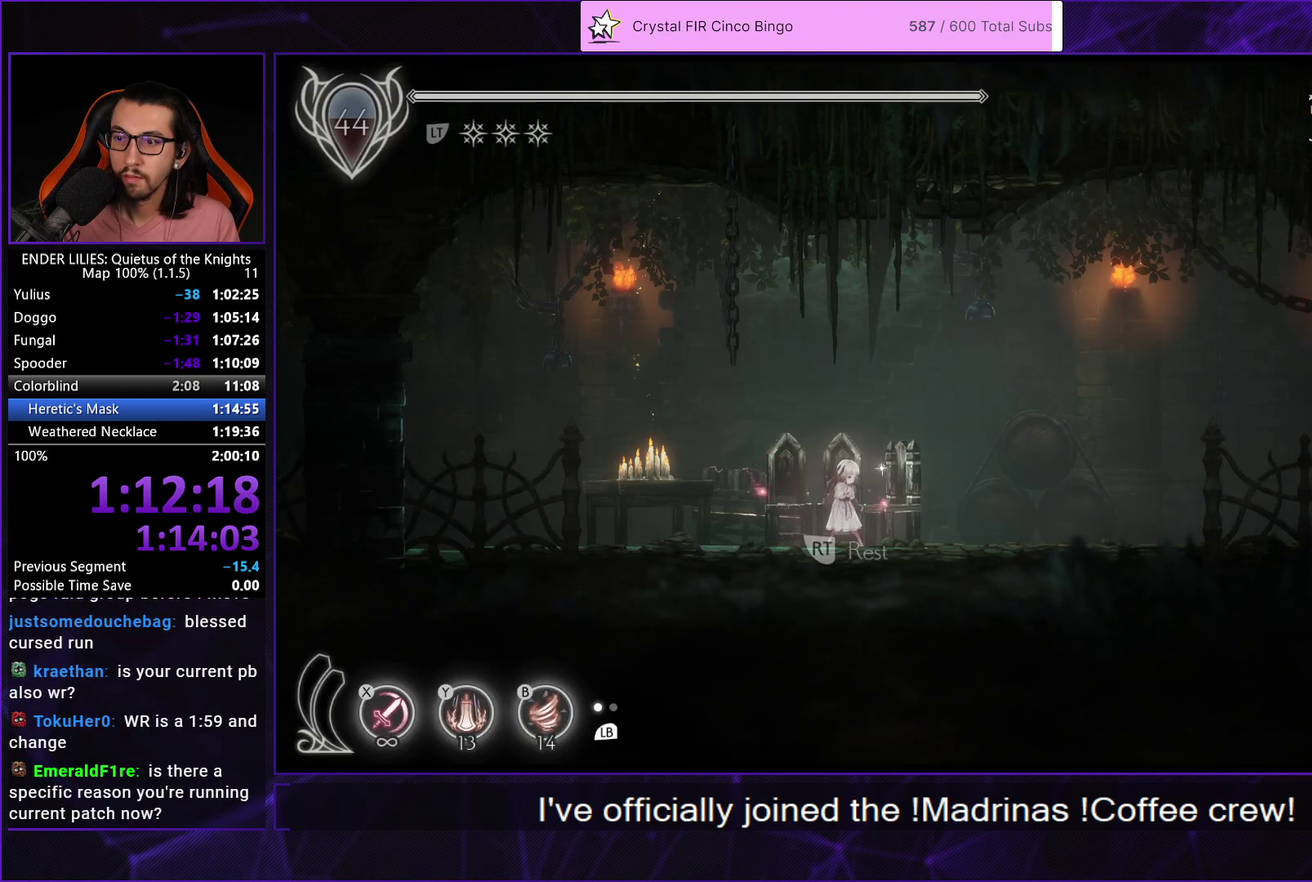
{"buttons": ["R1", "DPAD_LEFT"], "left_stick": "center", "right_stick": "center", "events": [[183, "R1", "down"]]}
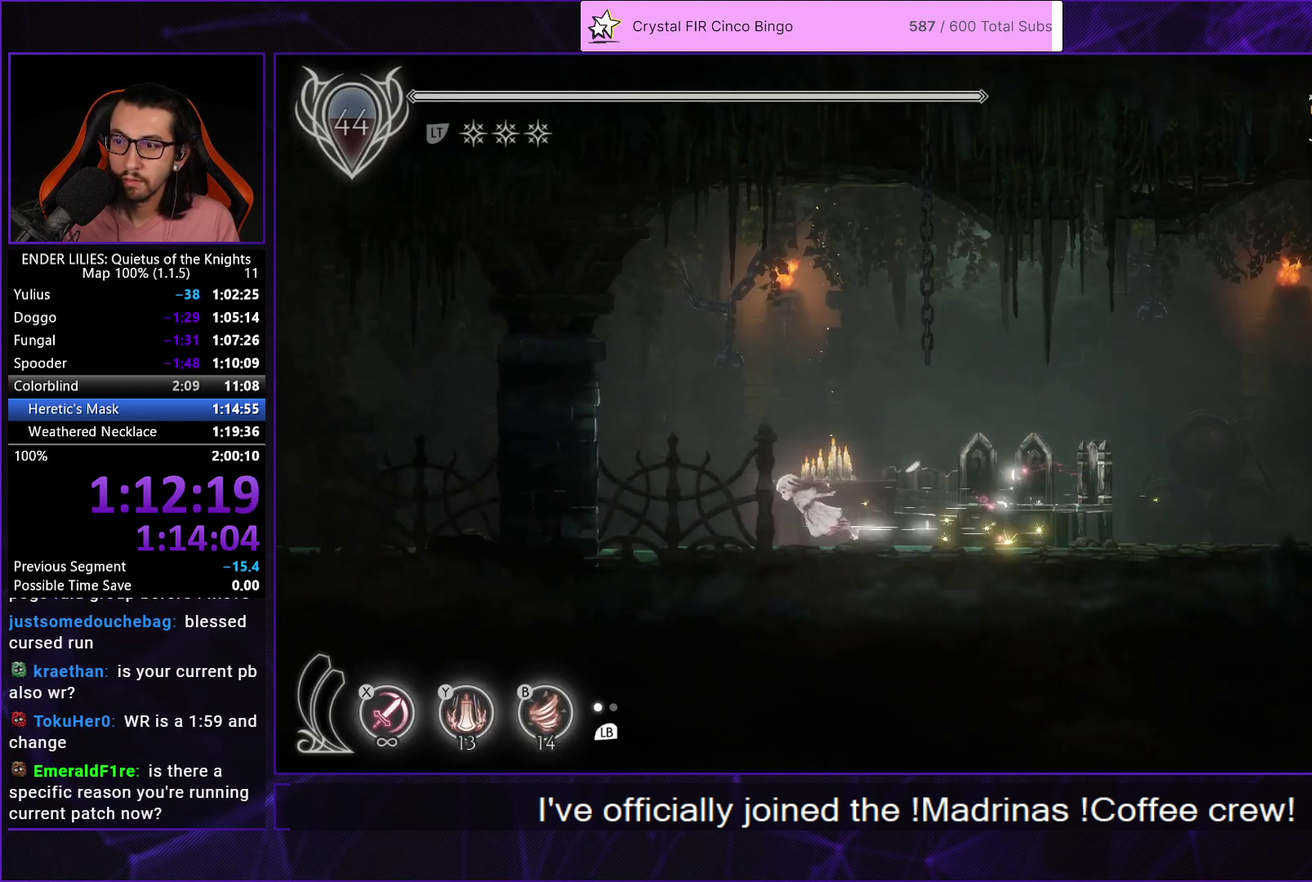
{"buttons": ["R1", "DPAD_LEFT"], "left_stick": "center", "right_stick": "center", "events": []}
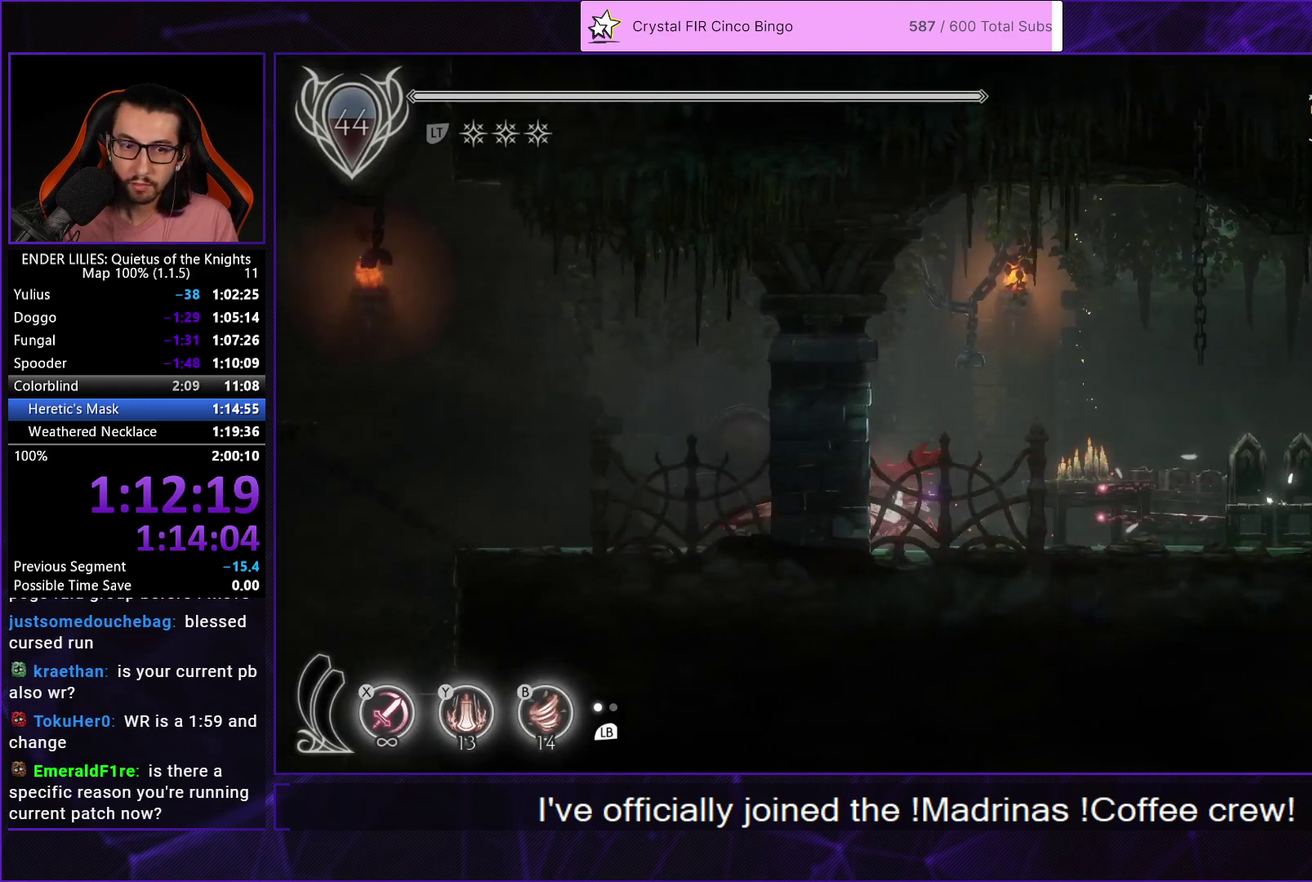
{"buttons": ["R1", "DPAD_LEFT"], "left_stick": "center", "right_stick": "center", "events": []}